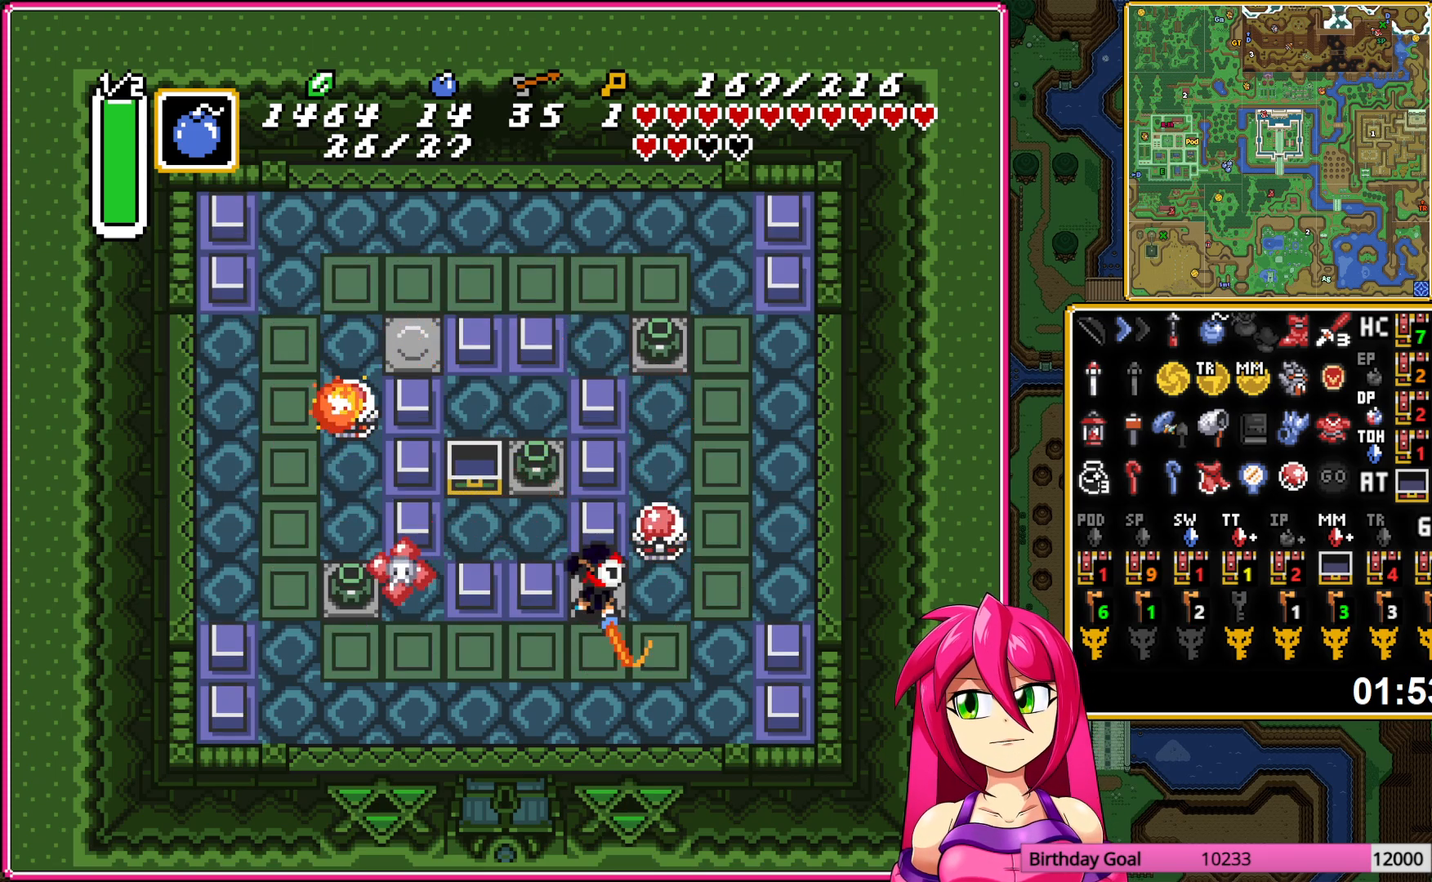
Gameplay with a controller (Nintendo layout); each line is a JSON object with the inputs held at the frame after it. "events" lists button and stick changes between this image and that frame as [ms after this image, input, new state], when the widget could be followed in between. Not read: L3 R3.
{"buttons": ["DPAD_DOWN"], "events": [[50, "DPAD_LEFT", "down"], [67, "DPAD_DOWN", "up"], [333, "DPAD_DOWN", "down"], [350, "DPAD_LEFT", "up"]]}
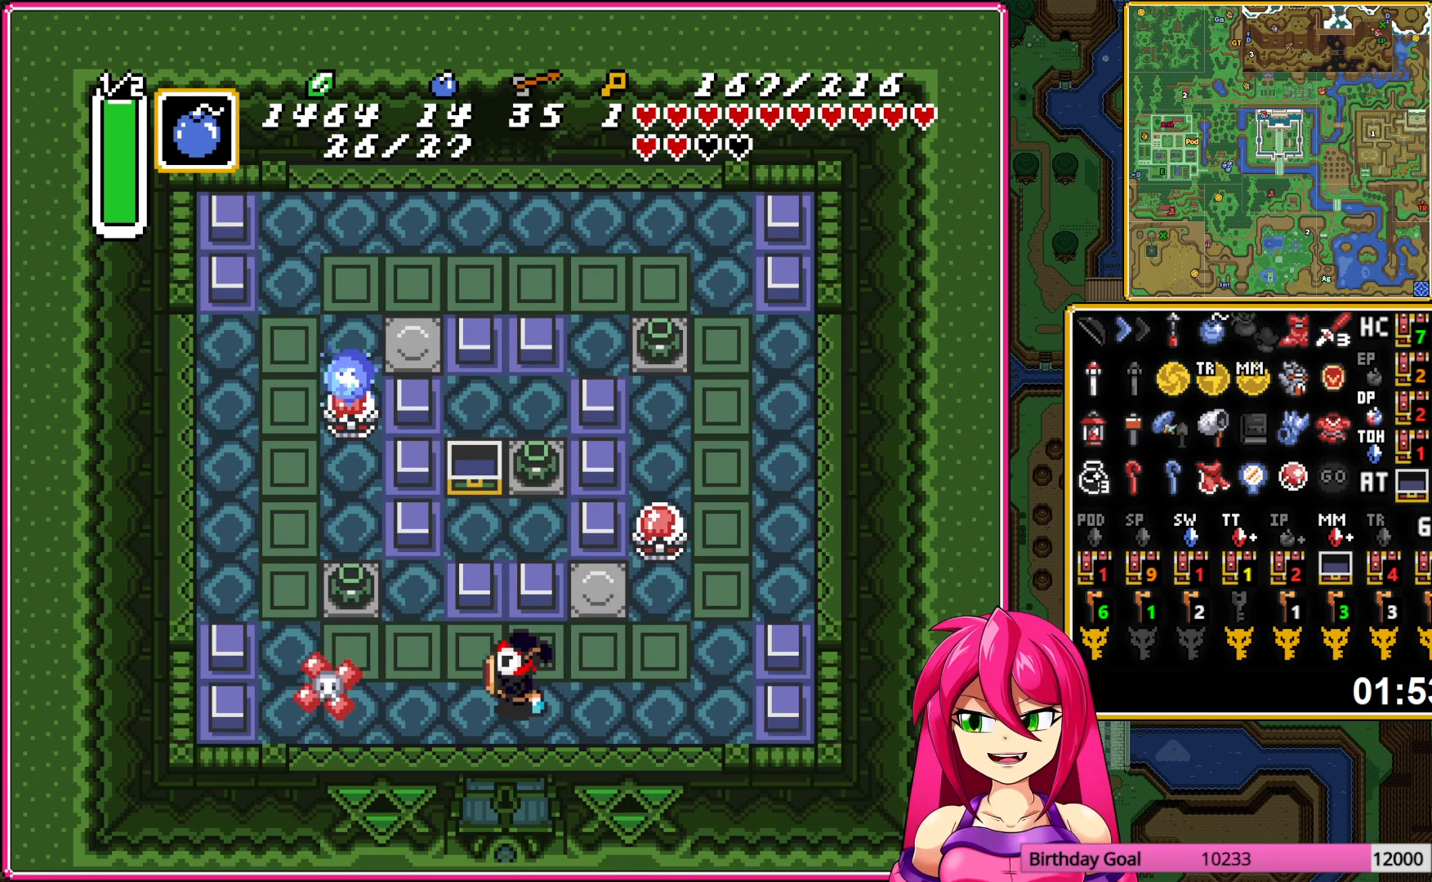
{"buttons": ["DPAD_DOWN"], "events": []}
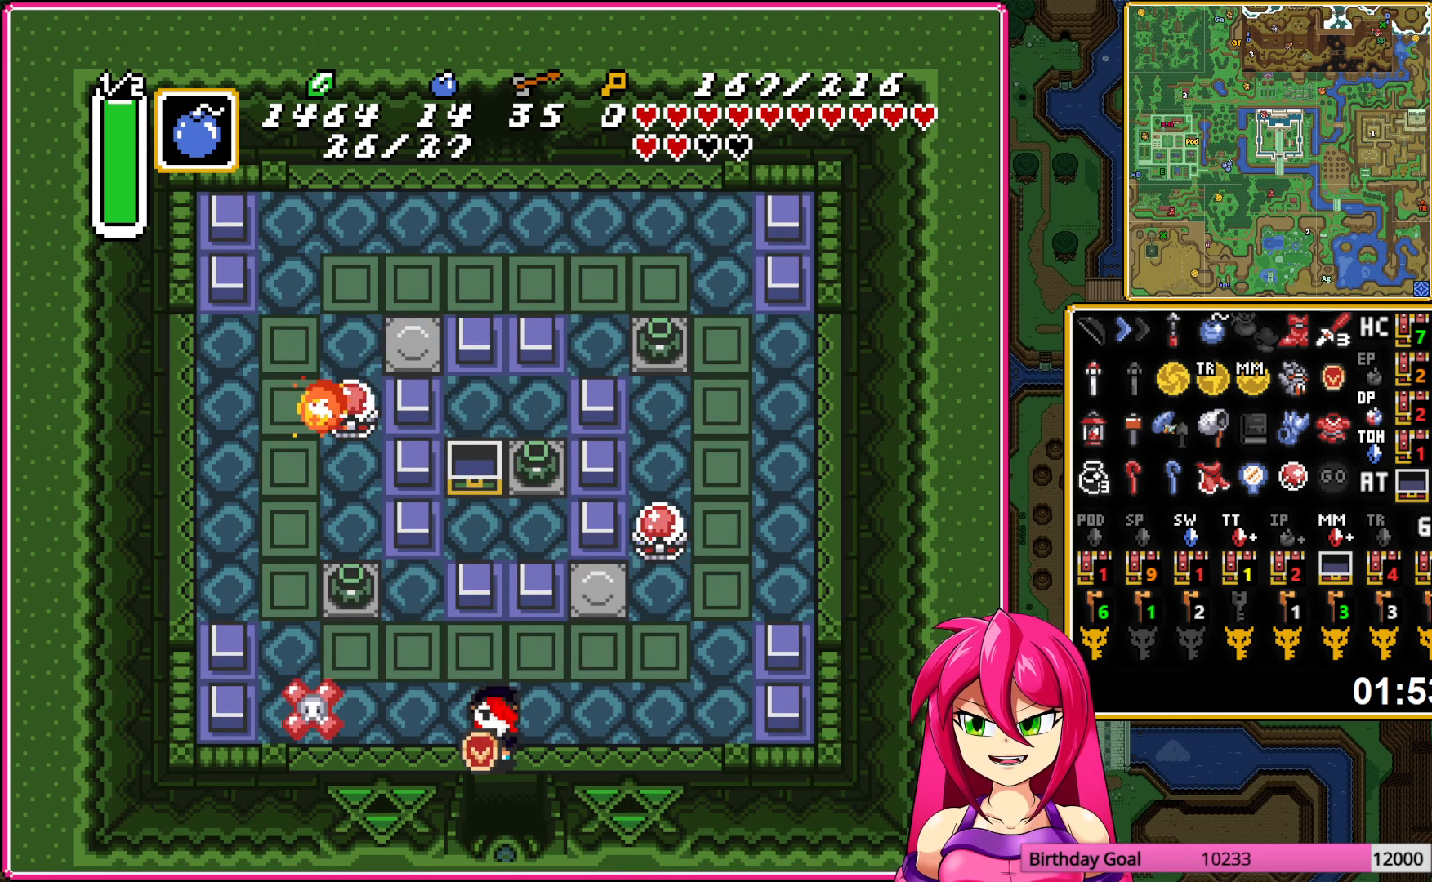
{"buttons": ["DPAD_DOWN"], "events": []}
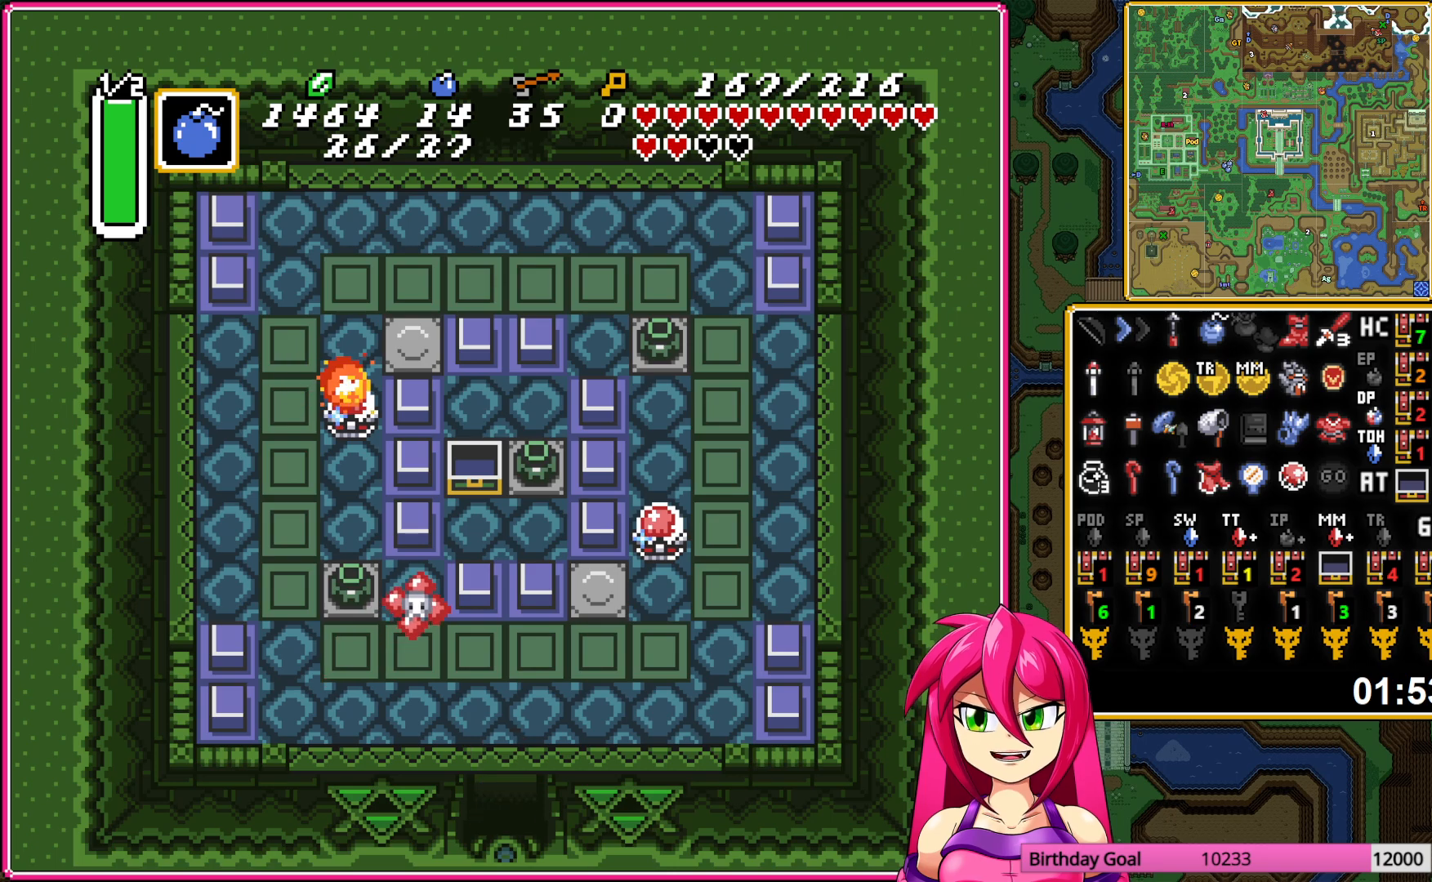
{"buttons": ["DPAD_DOWN"], "events": []}
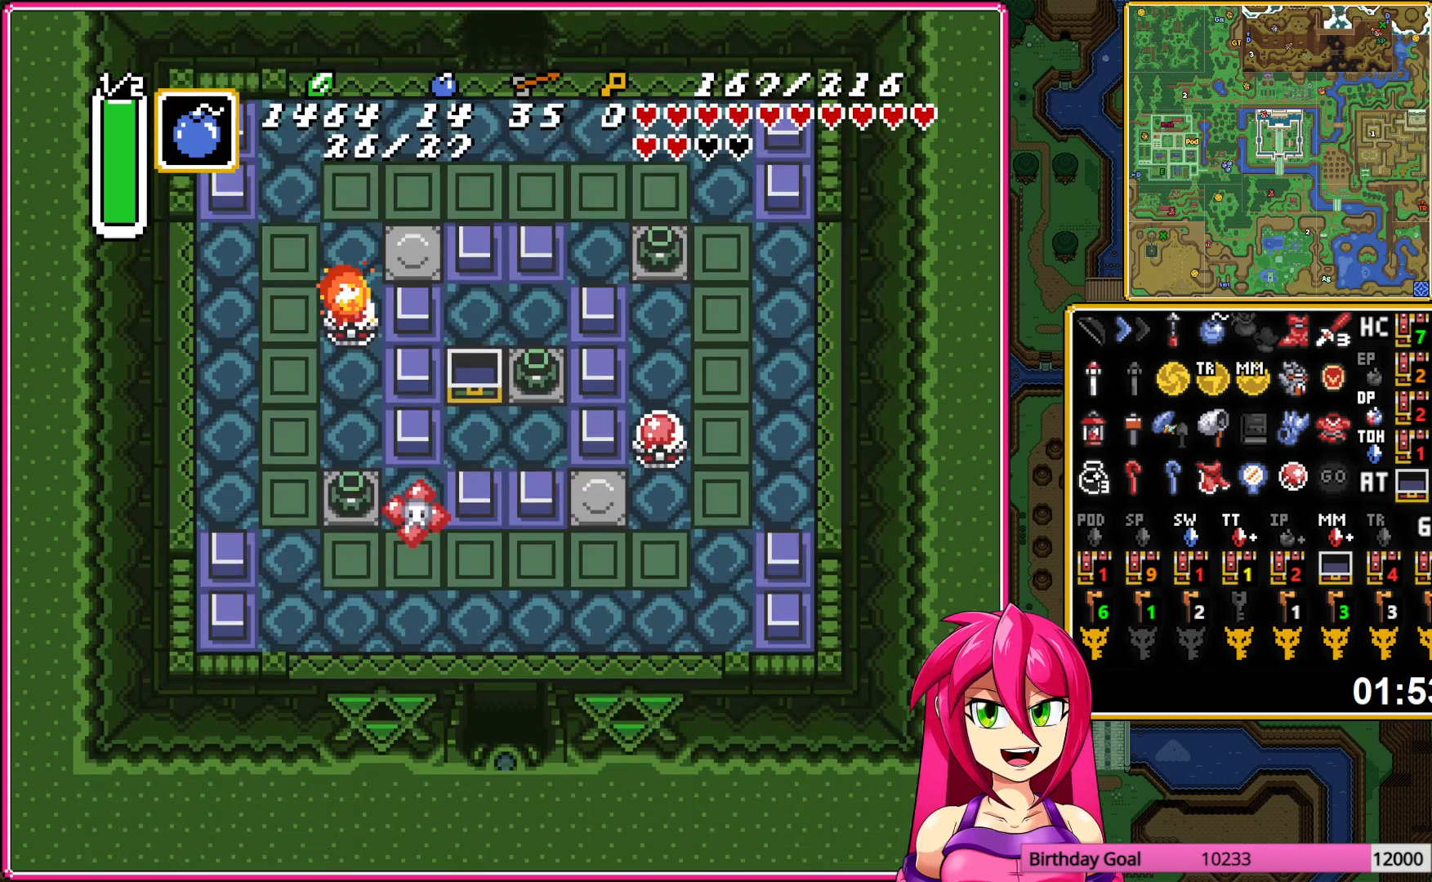
{"buttons": ["DPAD_DOWN"], "events": []}
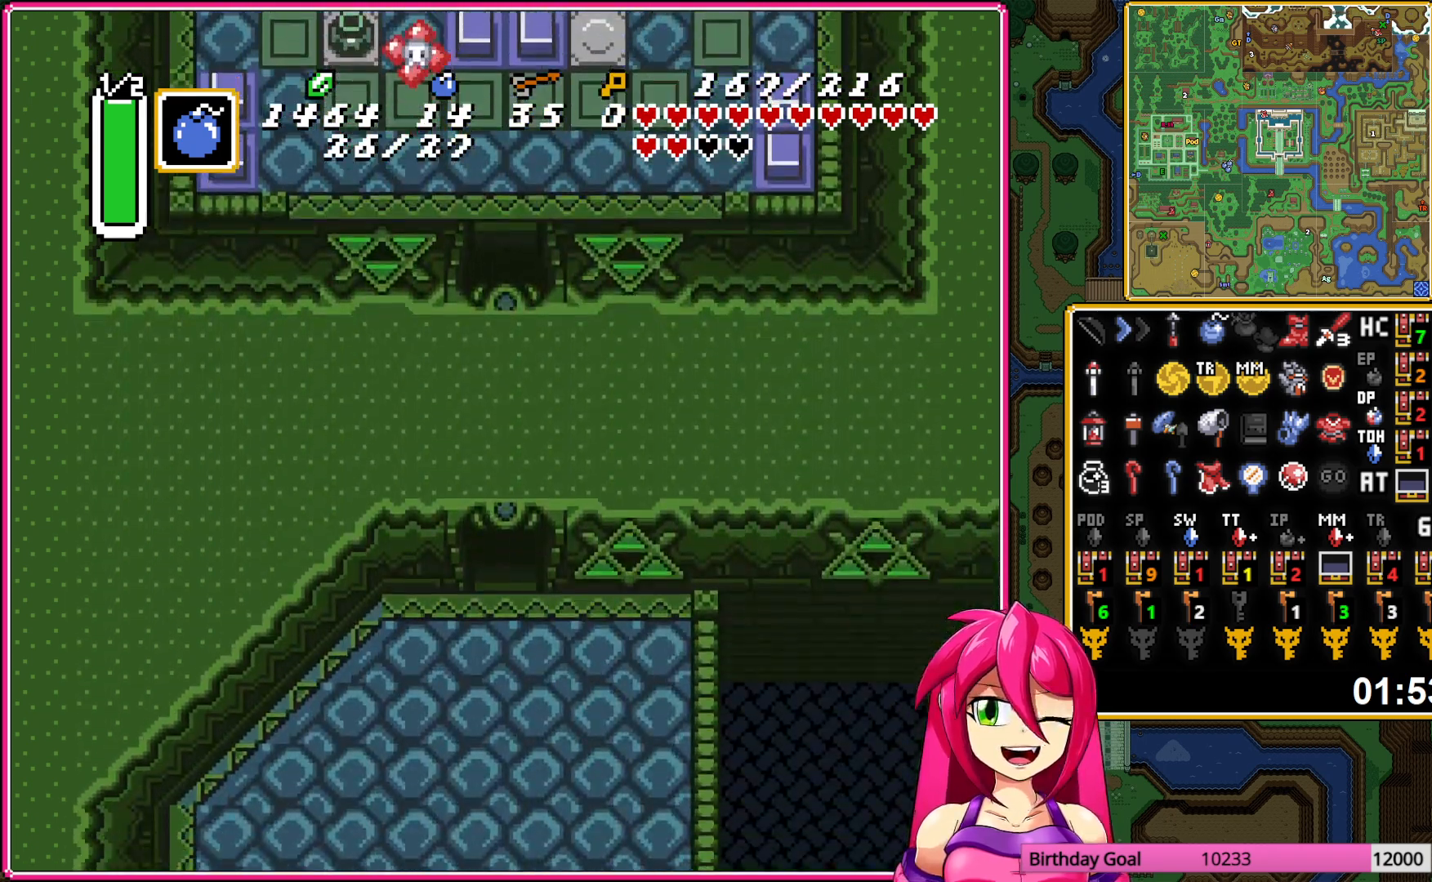
{"buttons": ["DPAD_DOWN"], "events": []}
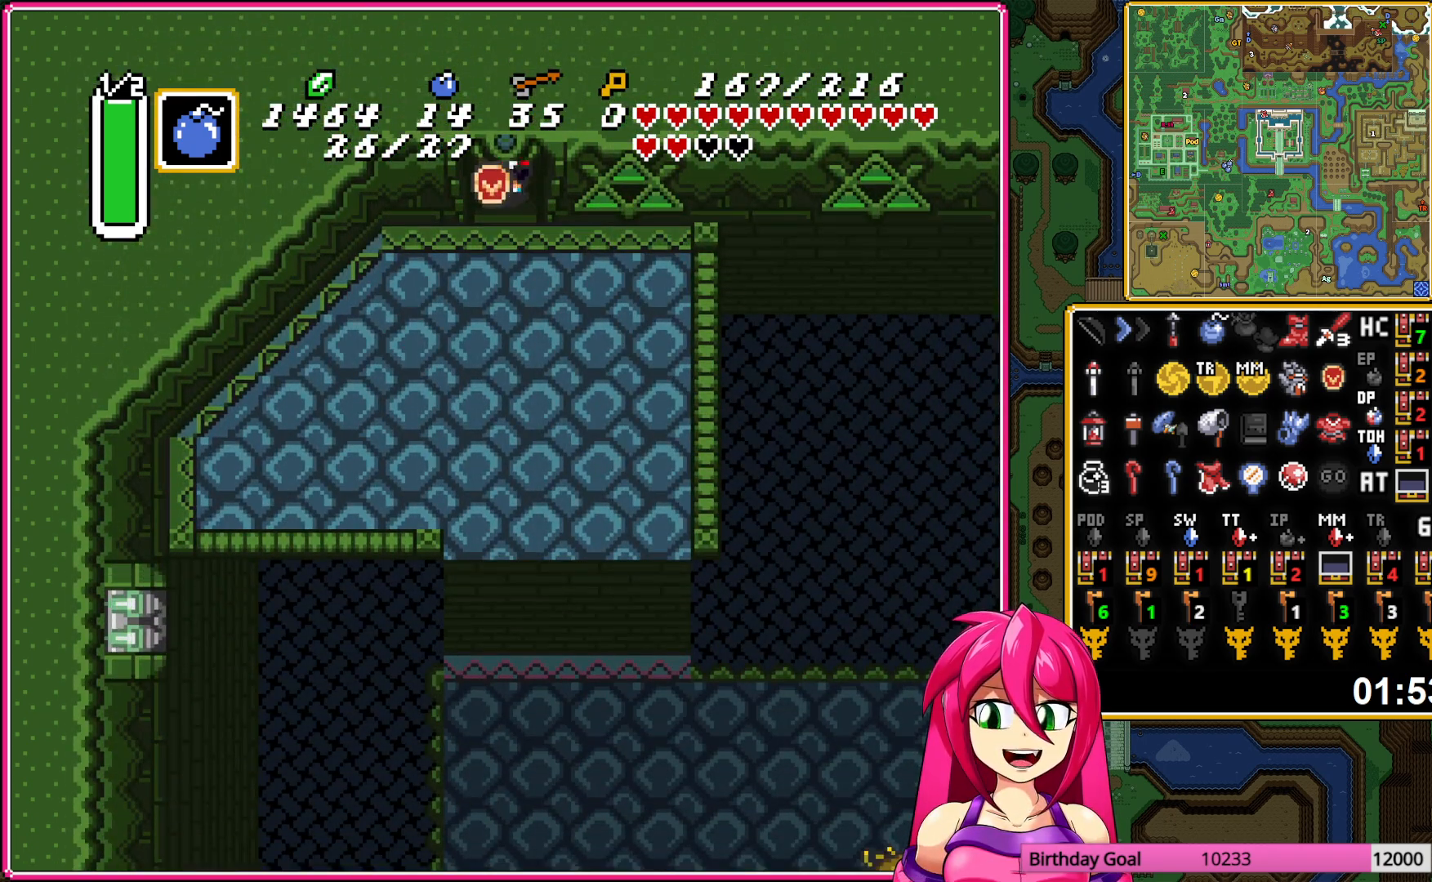
{"buttons": ["DPAD_DOWN"], "events": []}
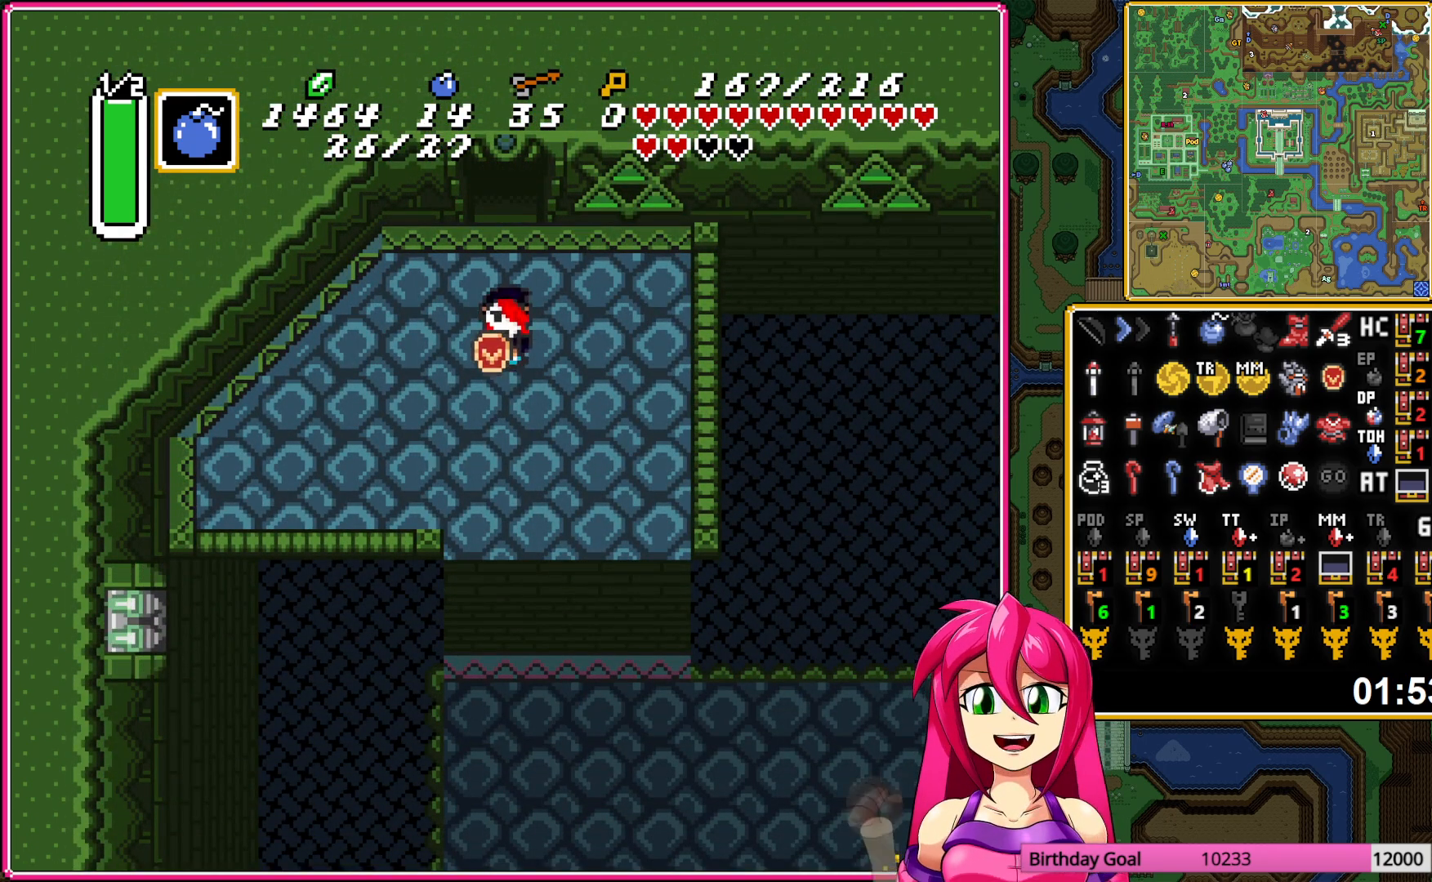
{"buttons": ["DPAD_DOWN"], "events": [[367, "A", "down"], [467, "A", "up"]]}
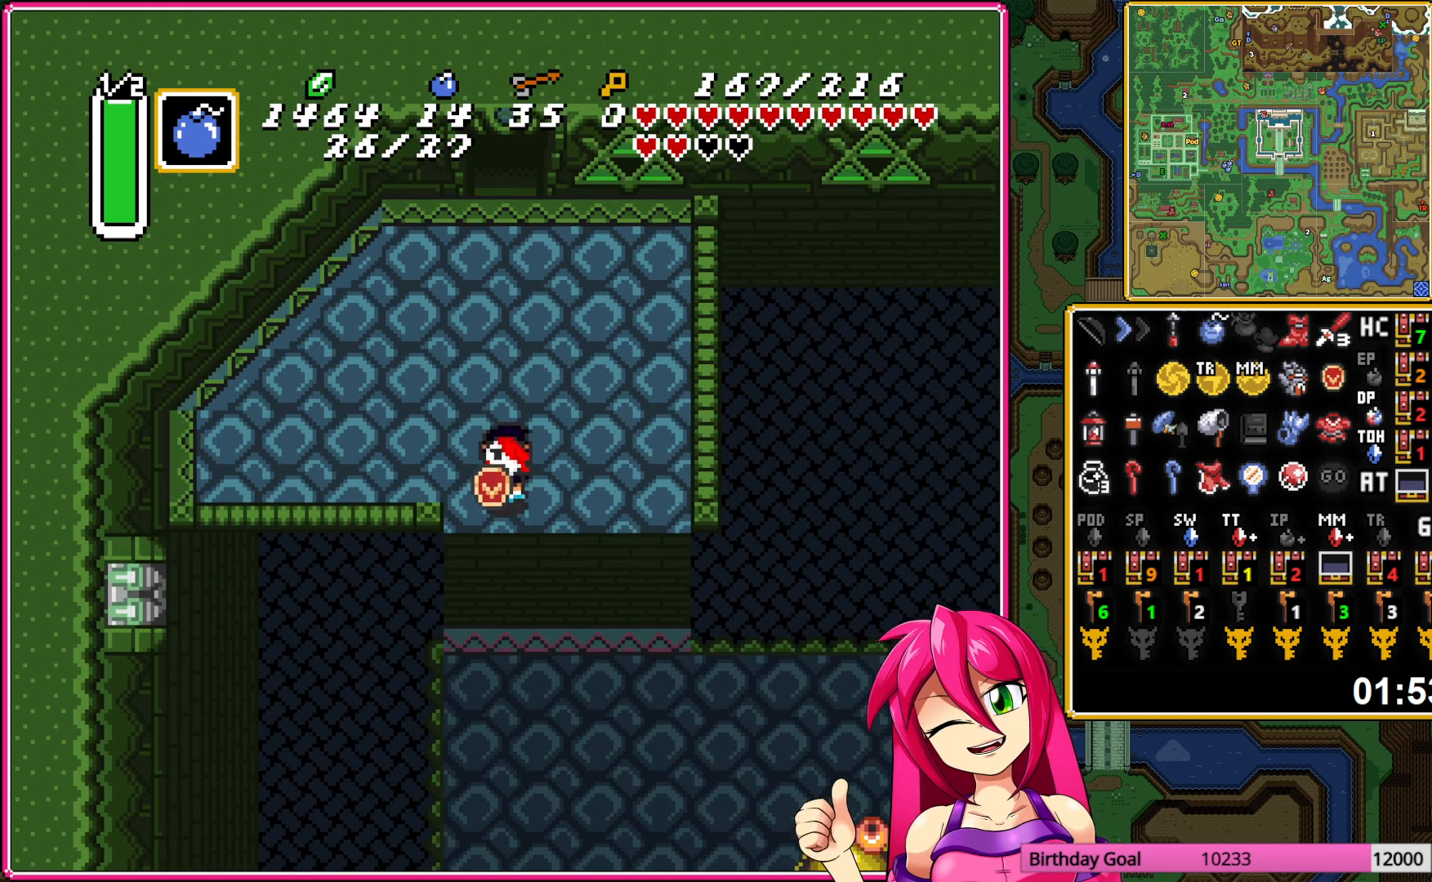
{"buttons": ["DPAD_DOWN", "DPAD_RIGHT"], "events": [[400, "DPAD_RIGHT", "down"]]}
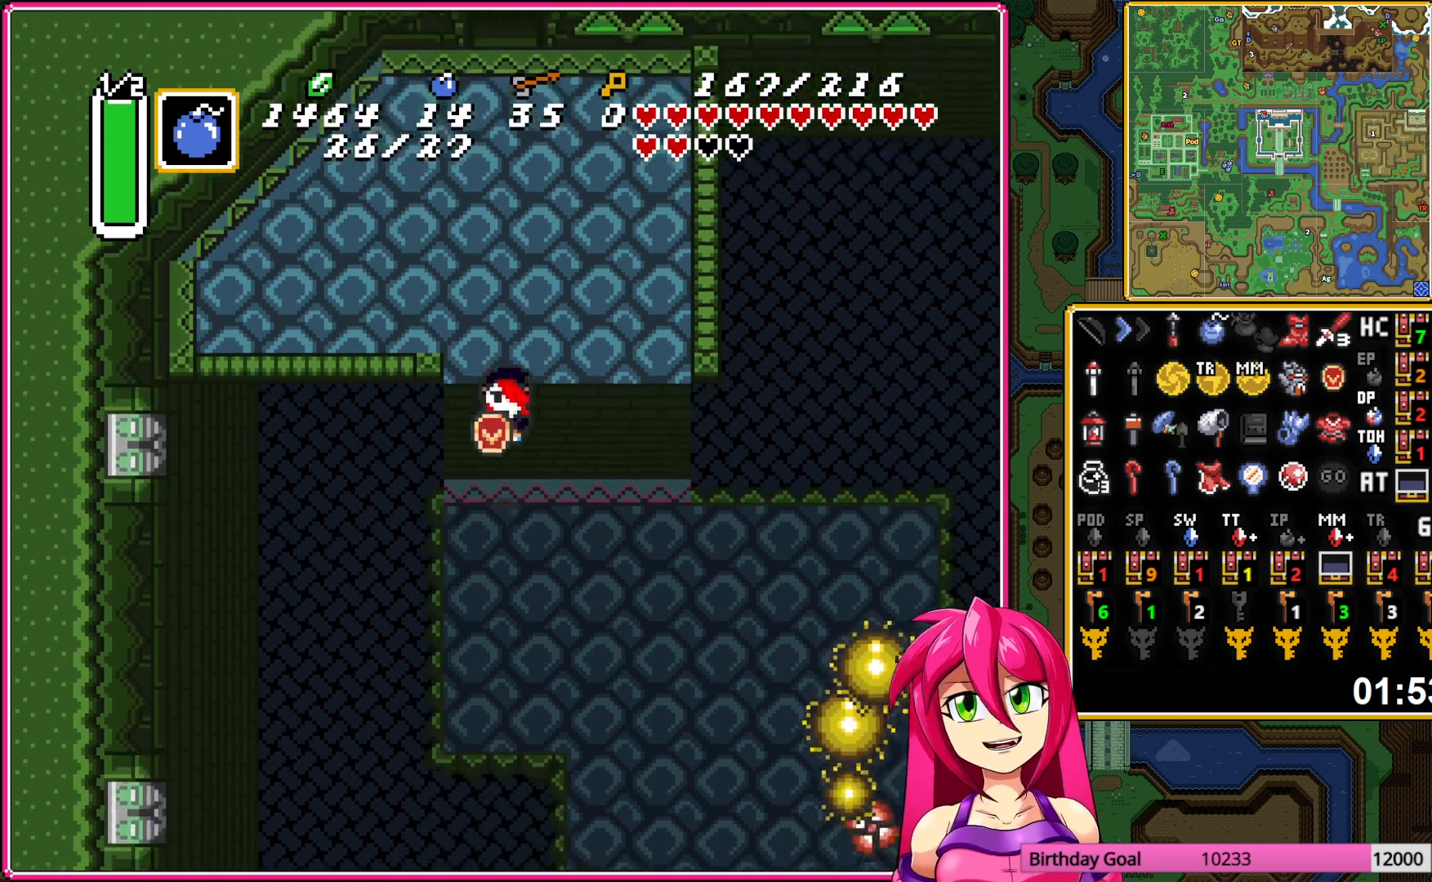
{"buttons": ["DPAD_UP", "DPAD_RIGHT"], "events": [[300, "DPAD_RIGHT", "up"], [383, "DPAD_RIGHT", "down"], [417, "DPAD_DOWN", "up"], [450, "DPAD_UP", "down"]]}
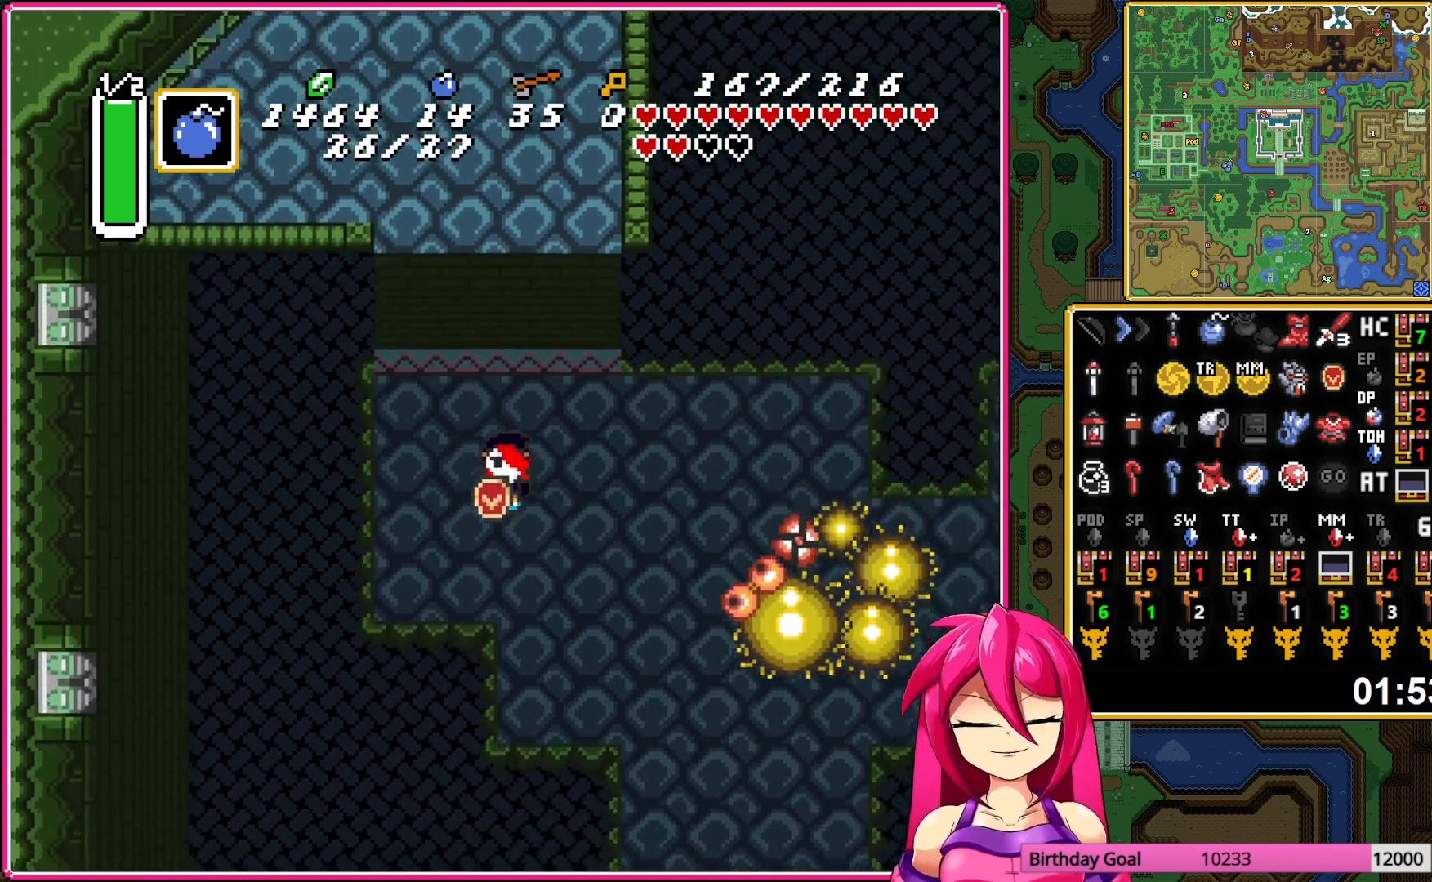
{"buttons": ["DPAD_RIGHT"], "events": [[67, "DPAD_UP", "up"], [117, "DPAD_DOWN", "down"], [117, "DPAD_RIGHT", "up"], [333, "DPAD_RIGHT", "down"], [433, "DPAD_DOWN", "up"]]}
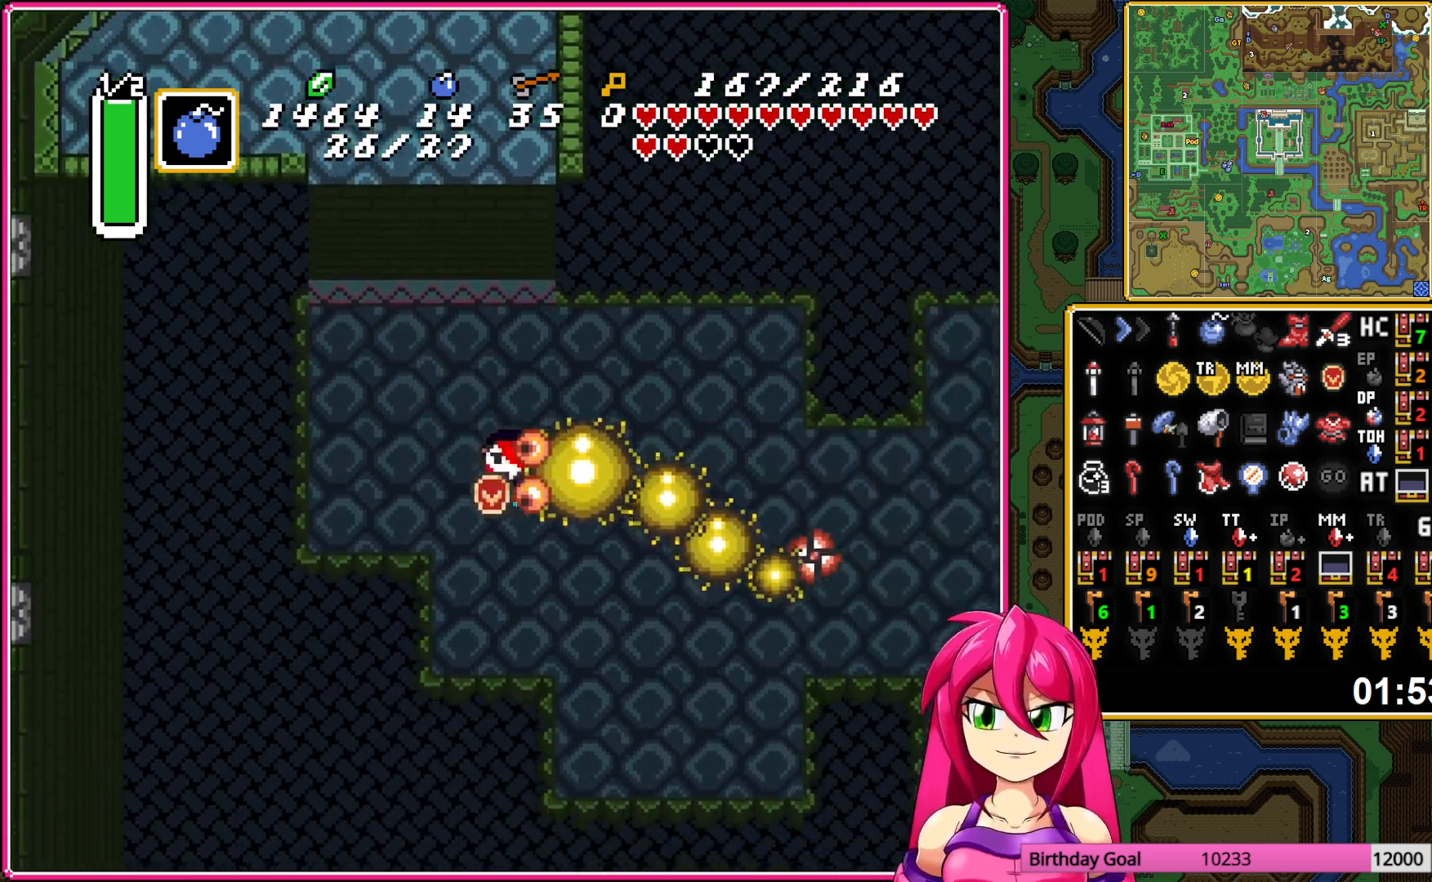
{"buttons": [], "events": [[17, "DPAD_UP", "down"], [450, "DPAD_RIGHT", "up"], [450, "DPAD_UP", "up"]]}
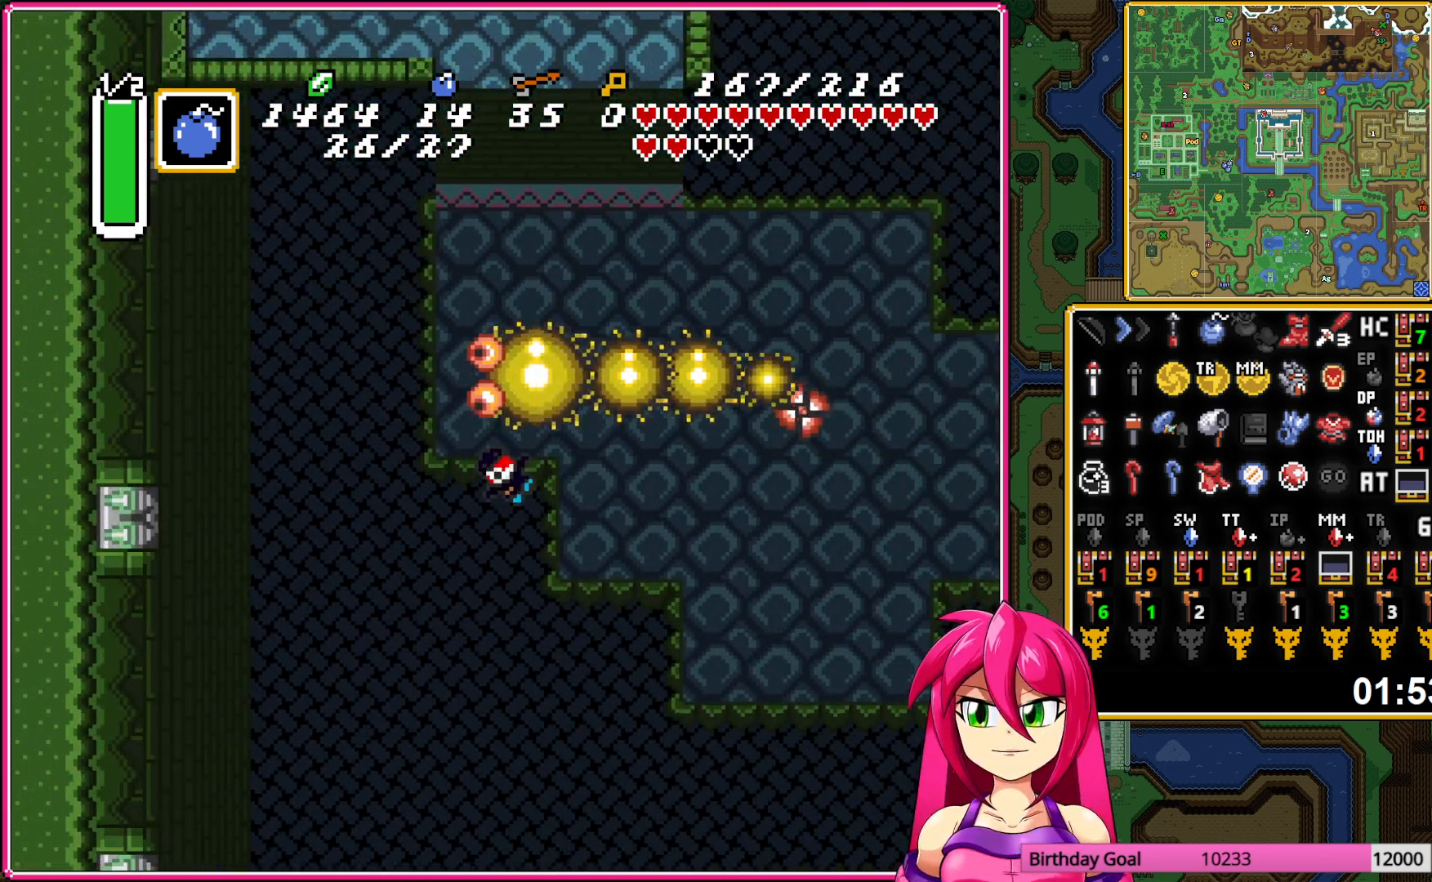
{"buttons": [], "events": []}
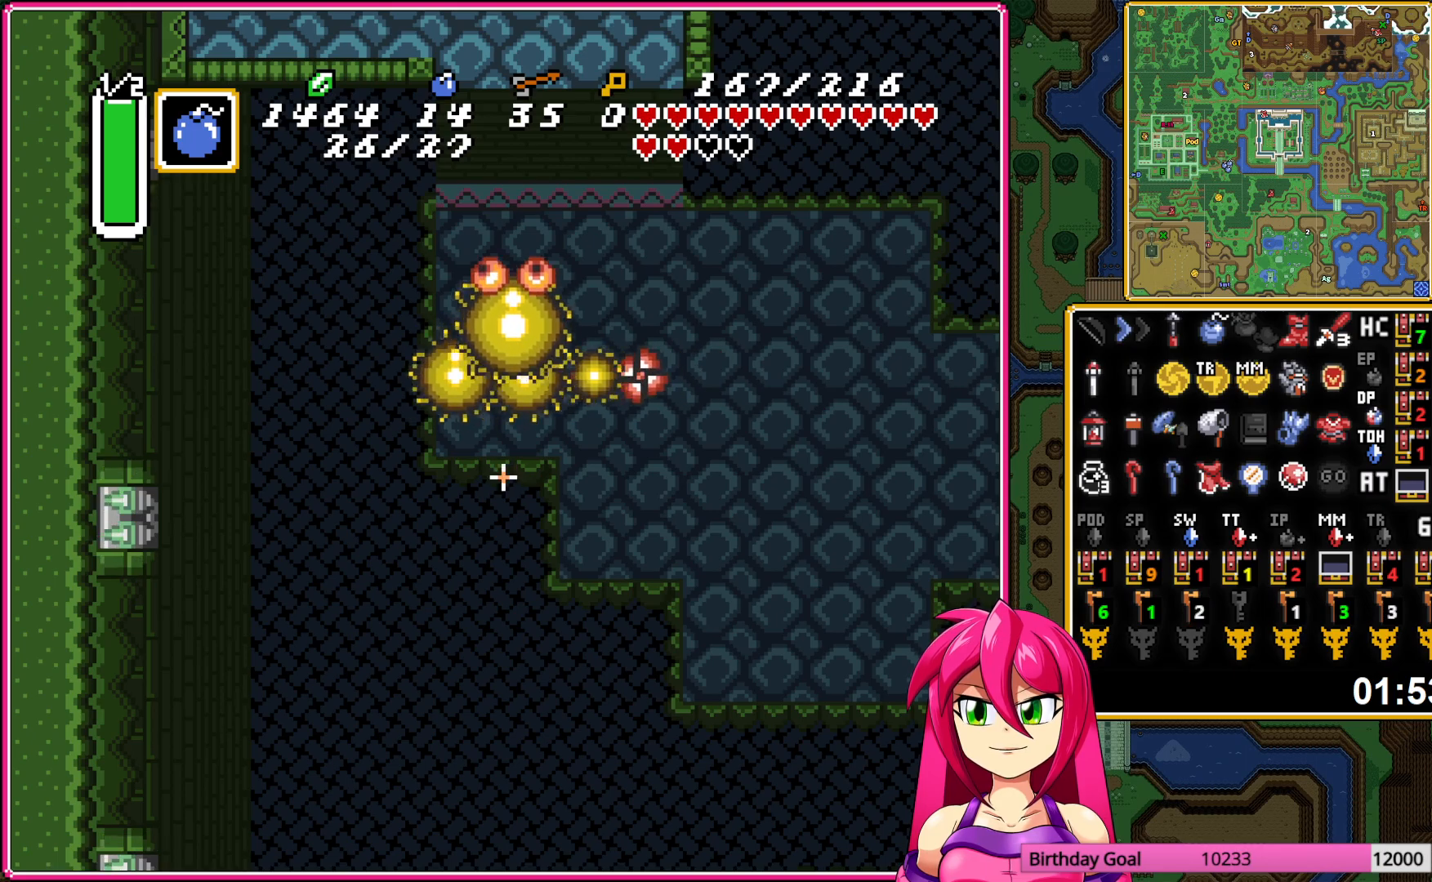
{"buttons": [], "events": []}
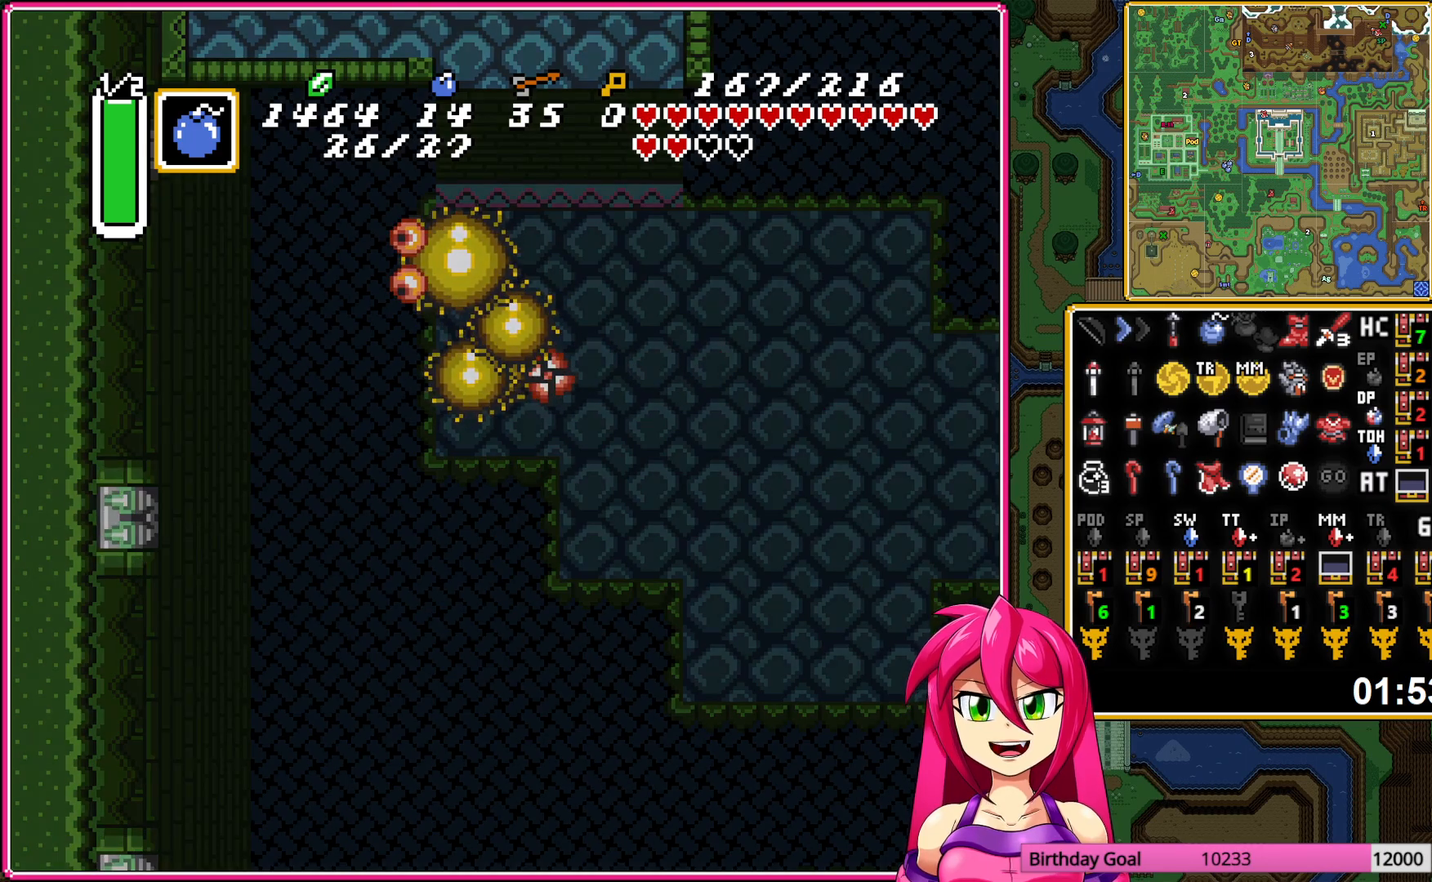
{"buttons": [], "events": []}
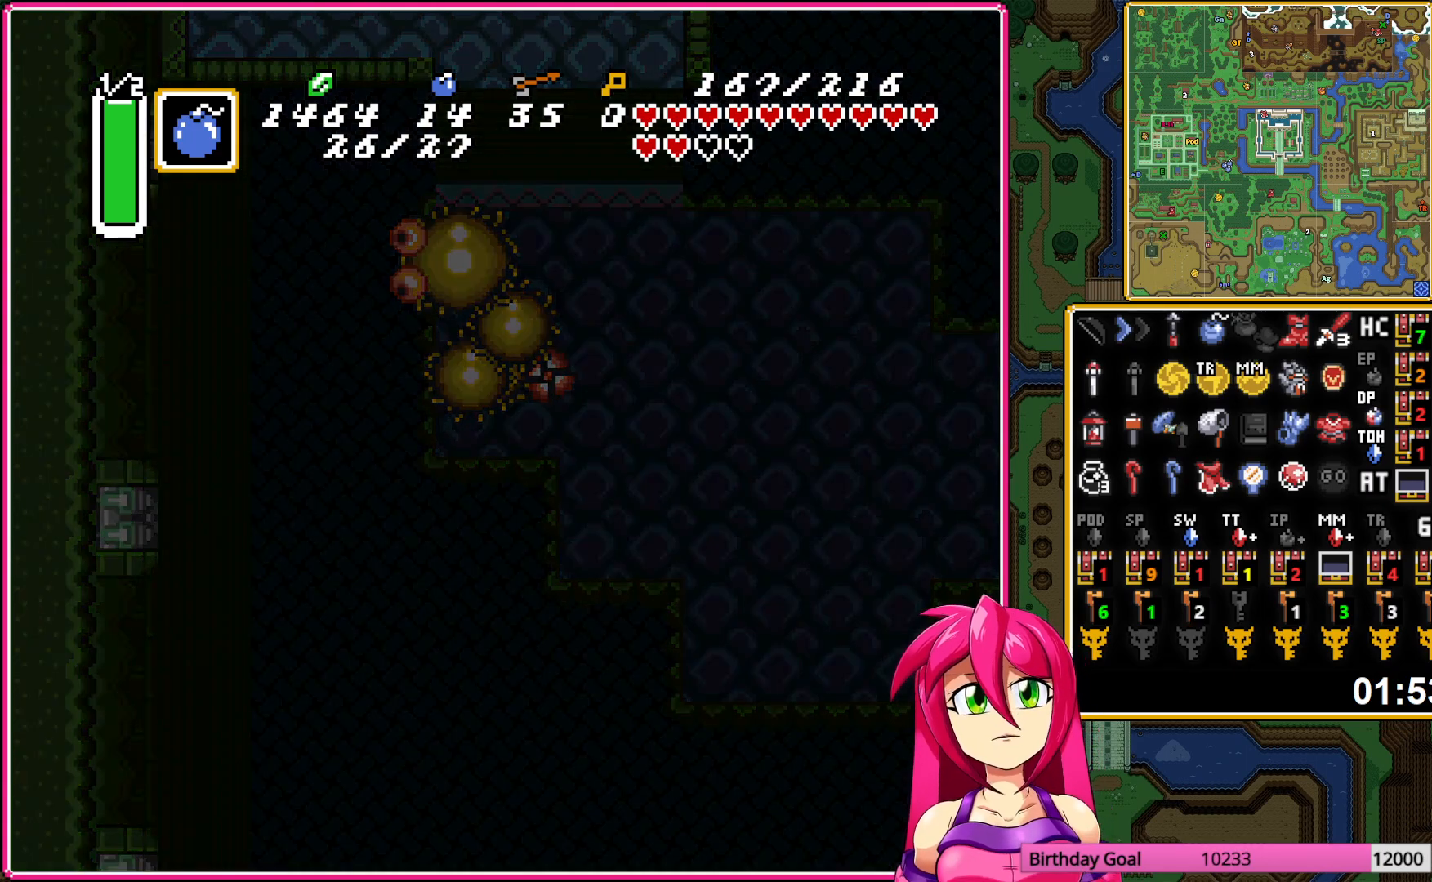
{"buttons": [], "events": []}
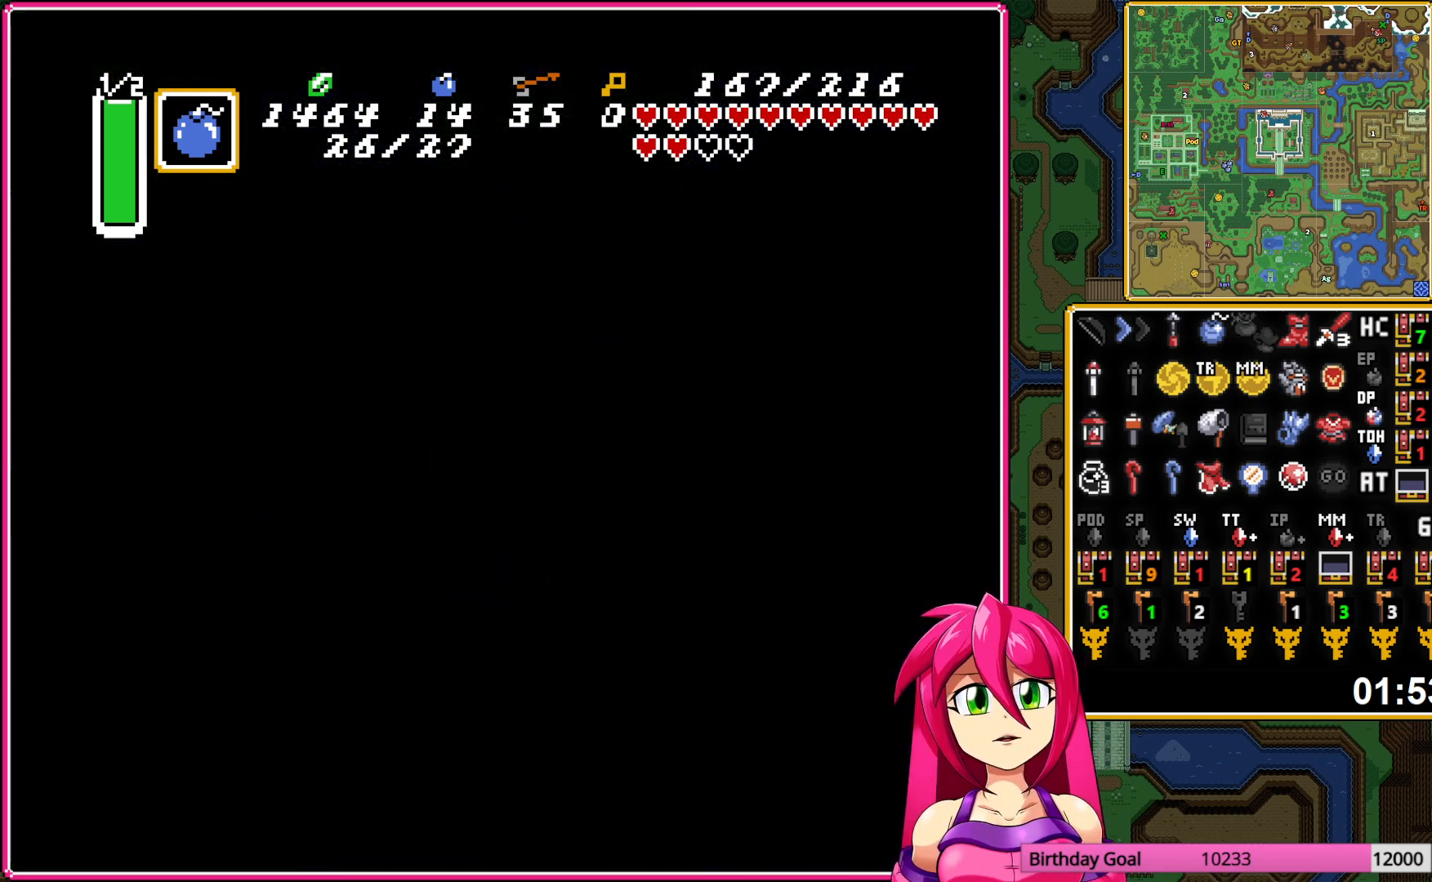
{"buttons": [], "events": []}
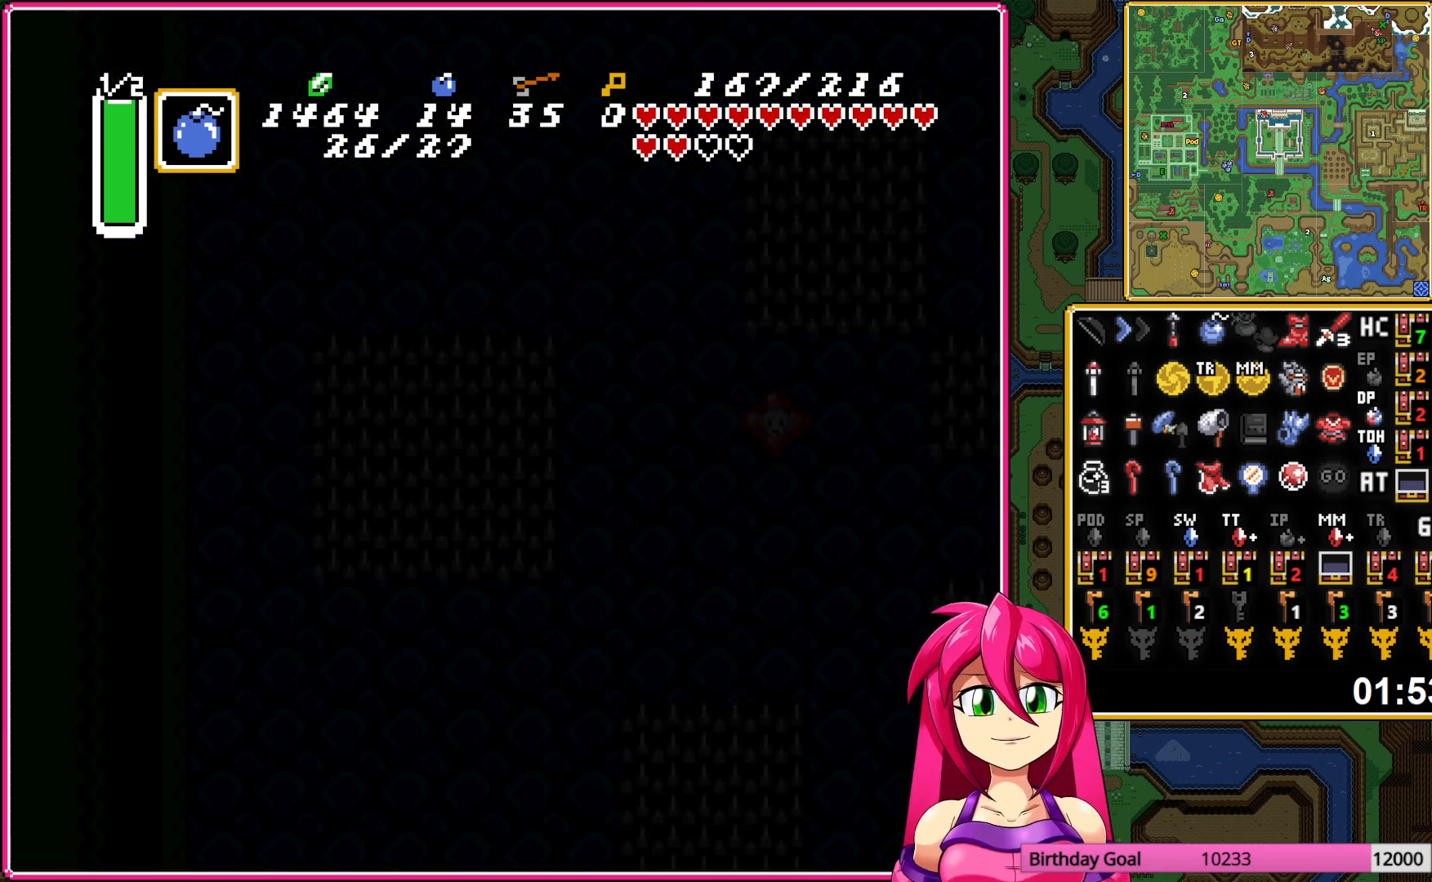
{"buttons": [], "events": []}
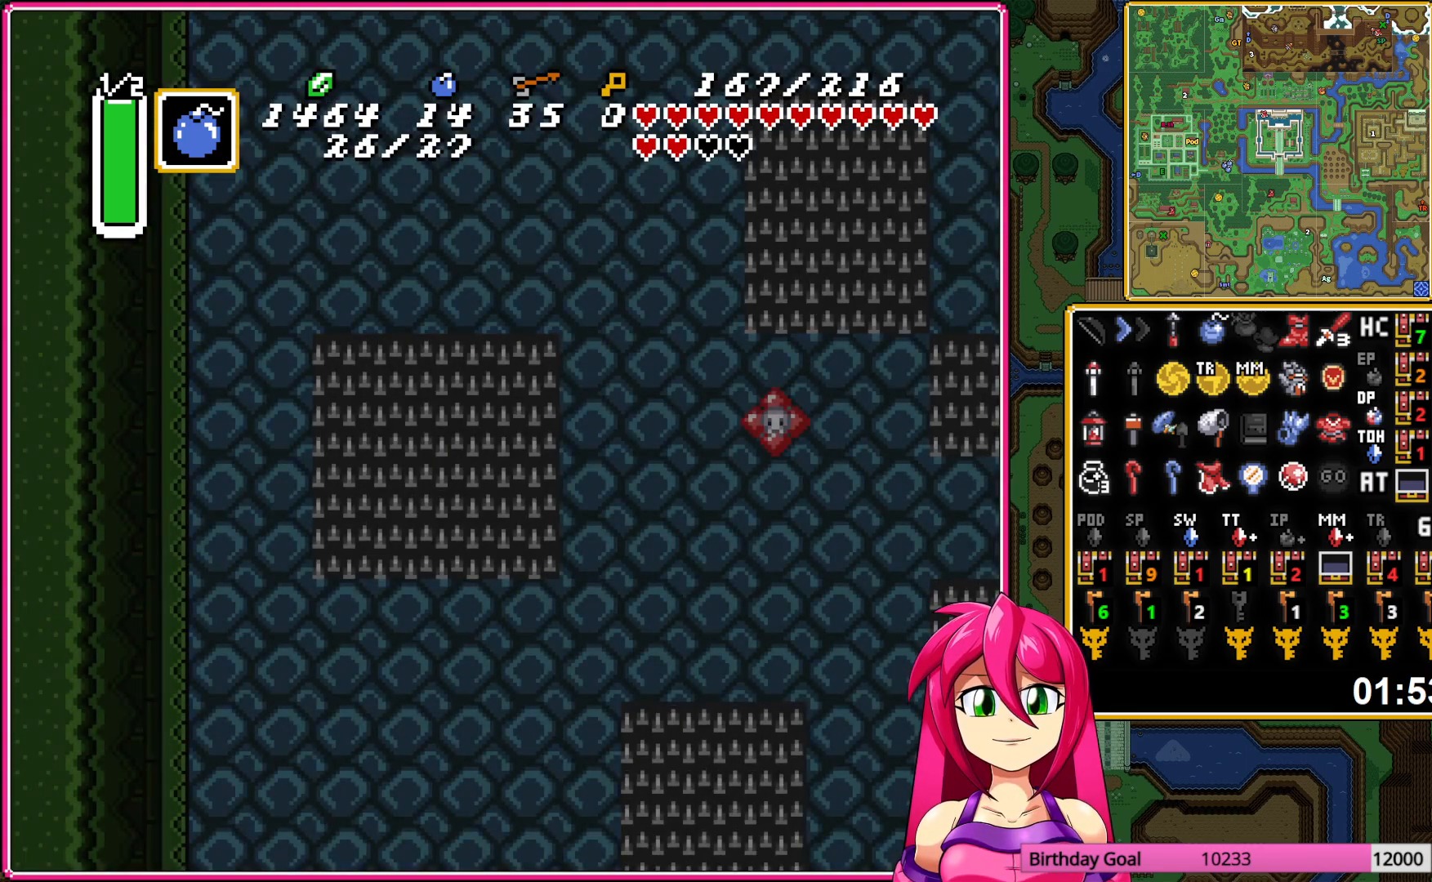
{"buttons": [], "events": []}
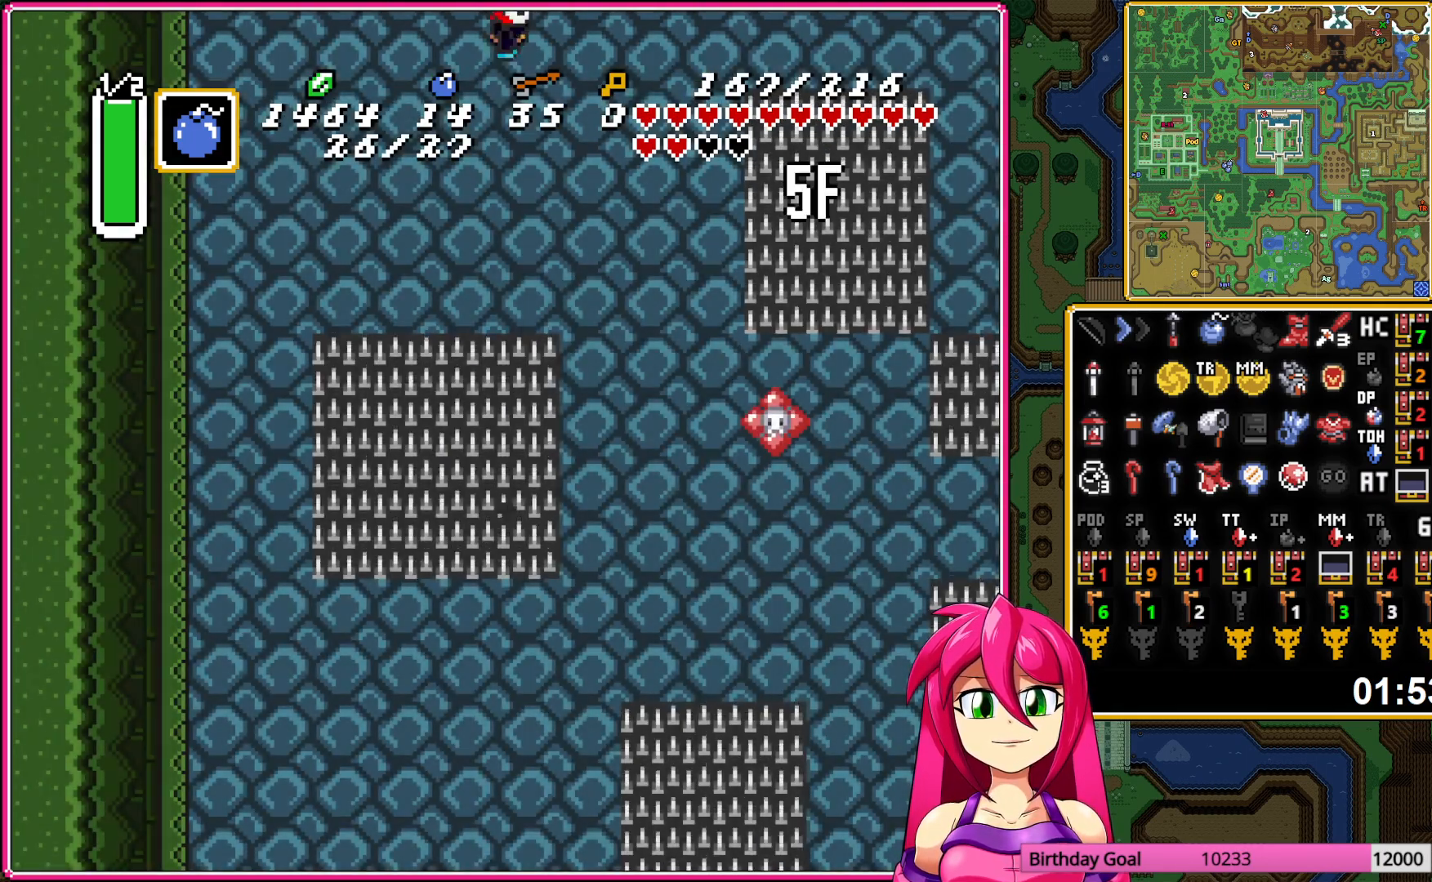
{"buttons": ["DPAD_RIGHT"], "events": [[83, "DPAD_RIGHT", "down"]]}
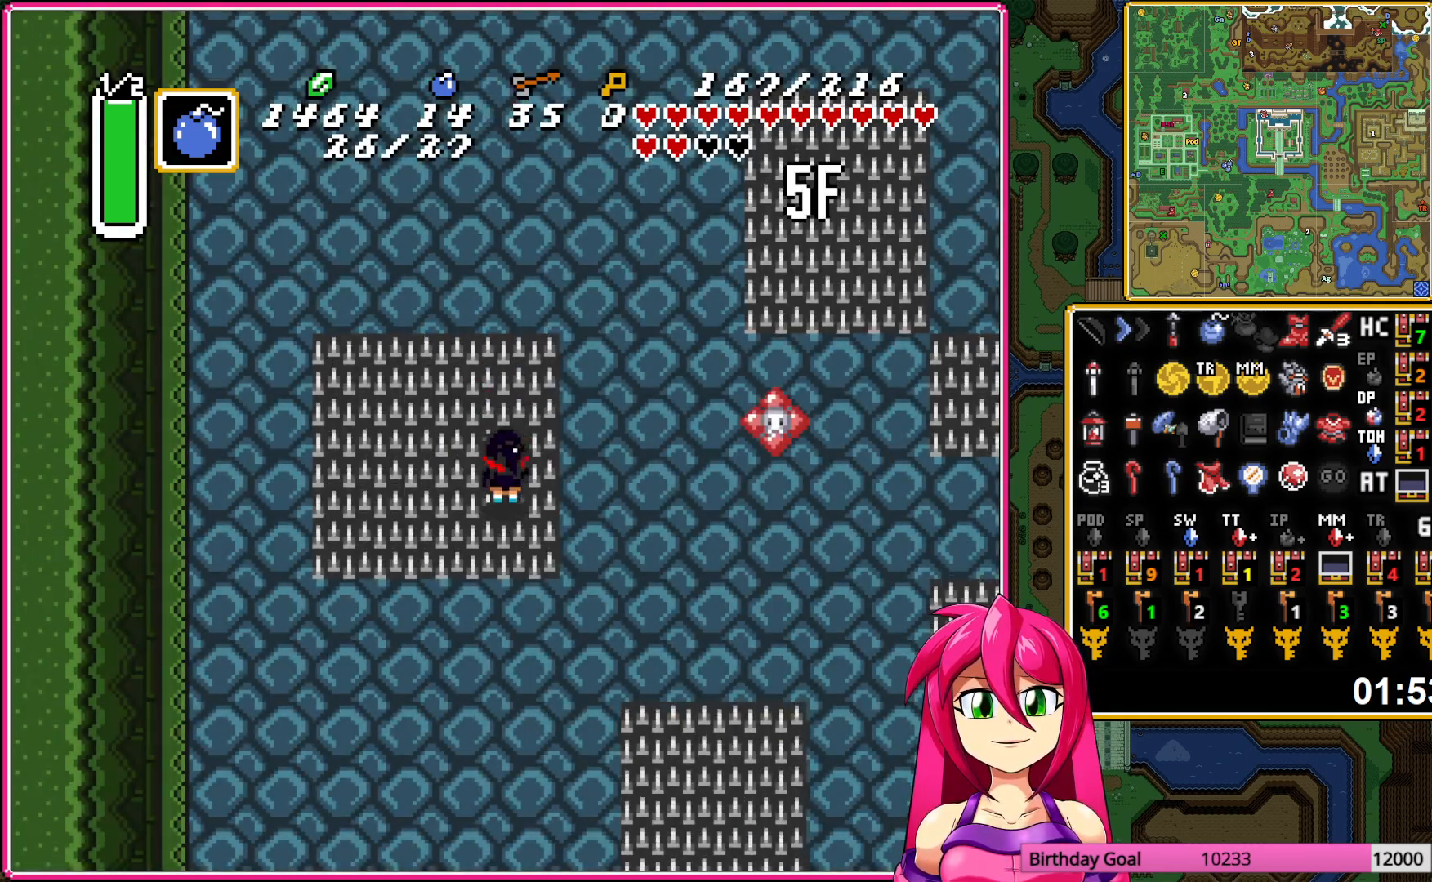
{"buttons": ["A"], "events": [[83, "A", "down"], [83, "DPAD_RIGHT", "up"], [83, "DPAD_UP", "down"], [350, "DPAD_UP", "up"]]}
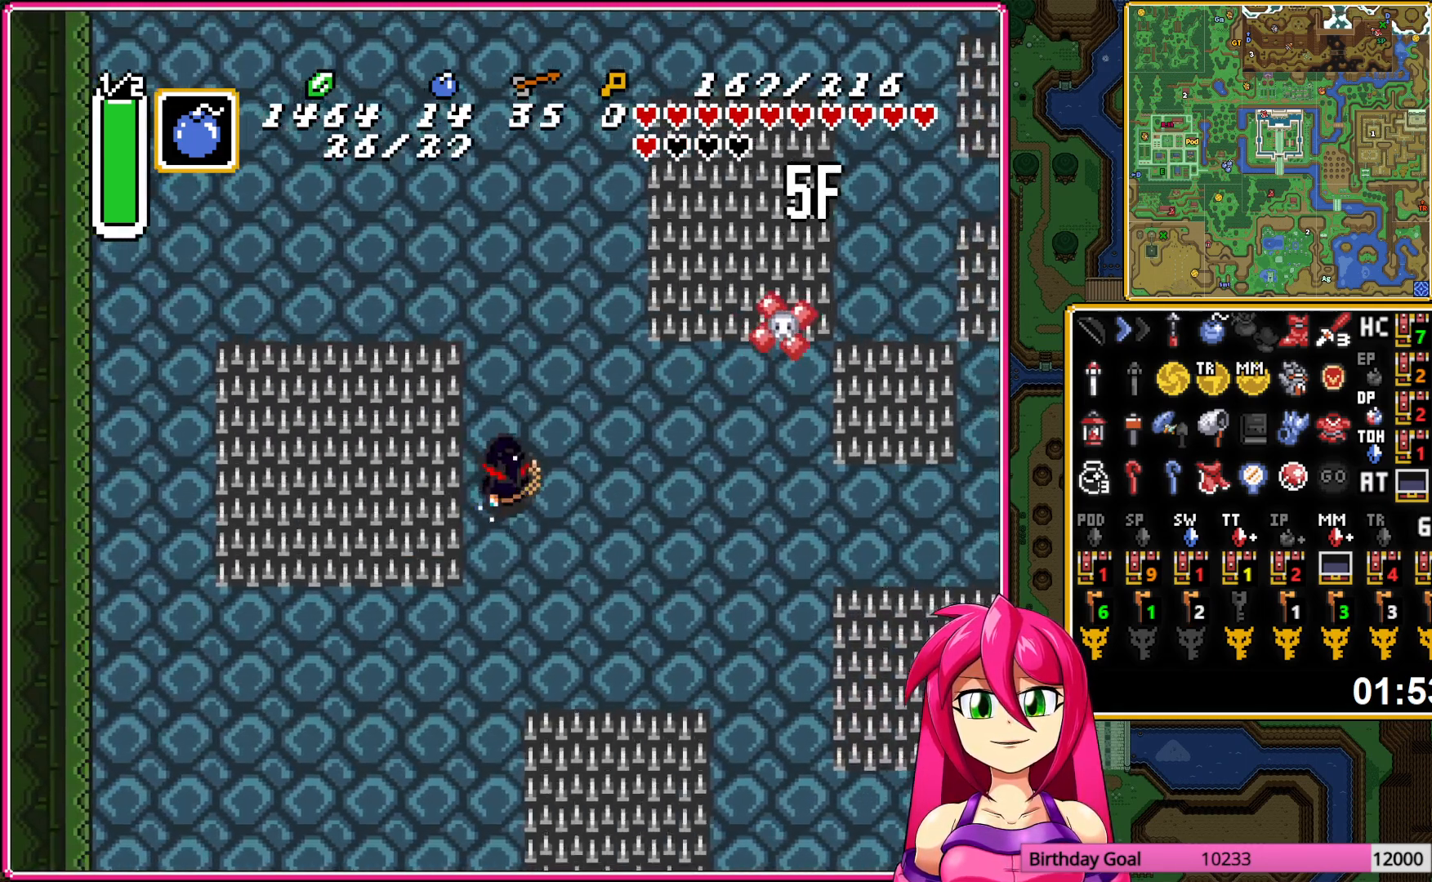
{"buttons": ["A"], "events": []}
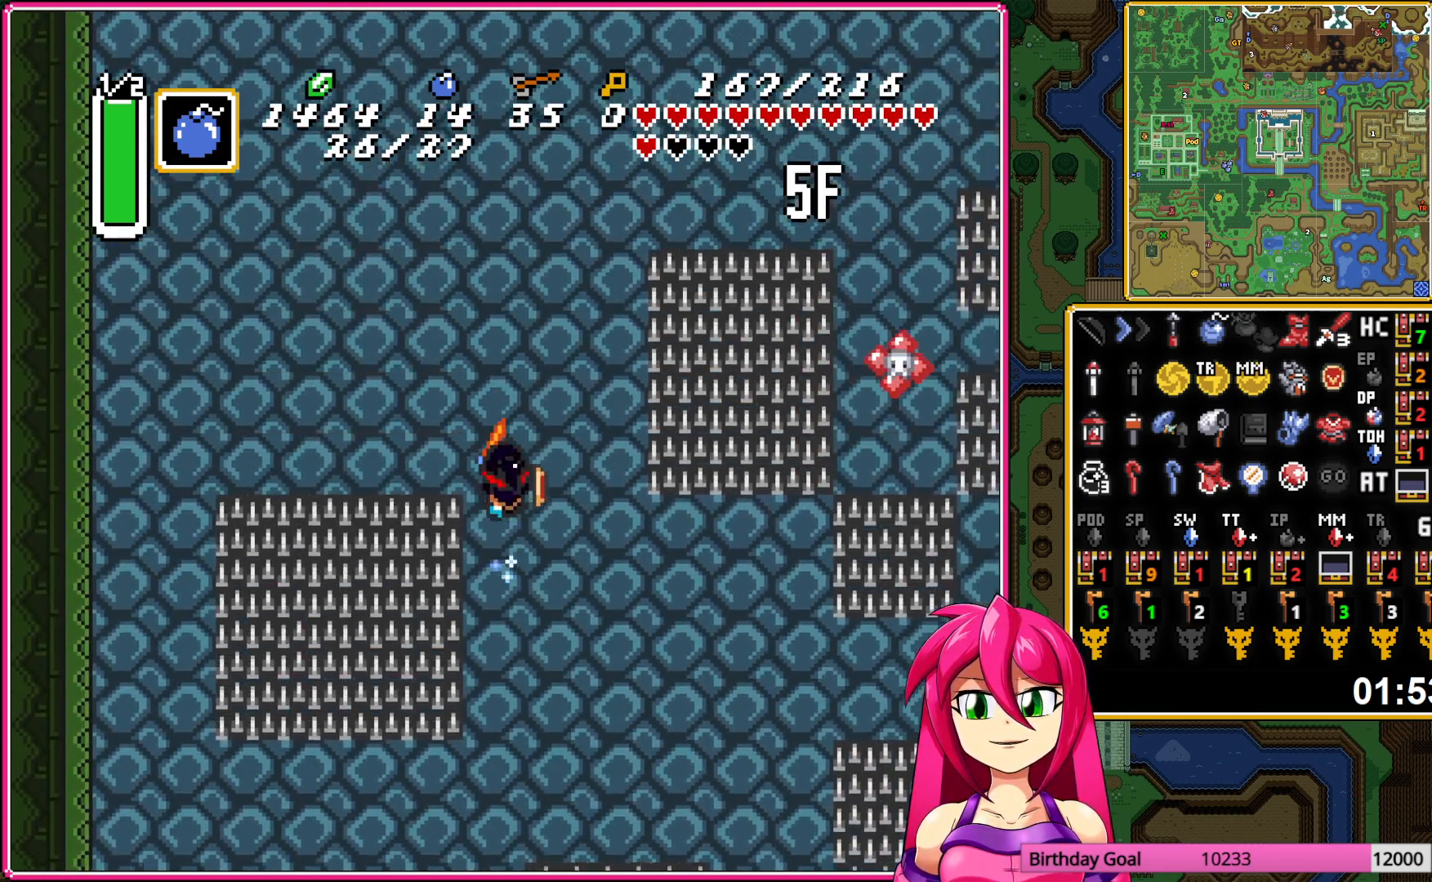
{"buttons": ["DPAD_UP", "DPAD_RIGHT"], "events": [[250, "DPAD_RIGHT", "down"], [267, "DPAD_UP", "down"], [300, "A", "up"]]}
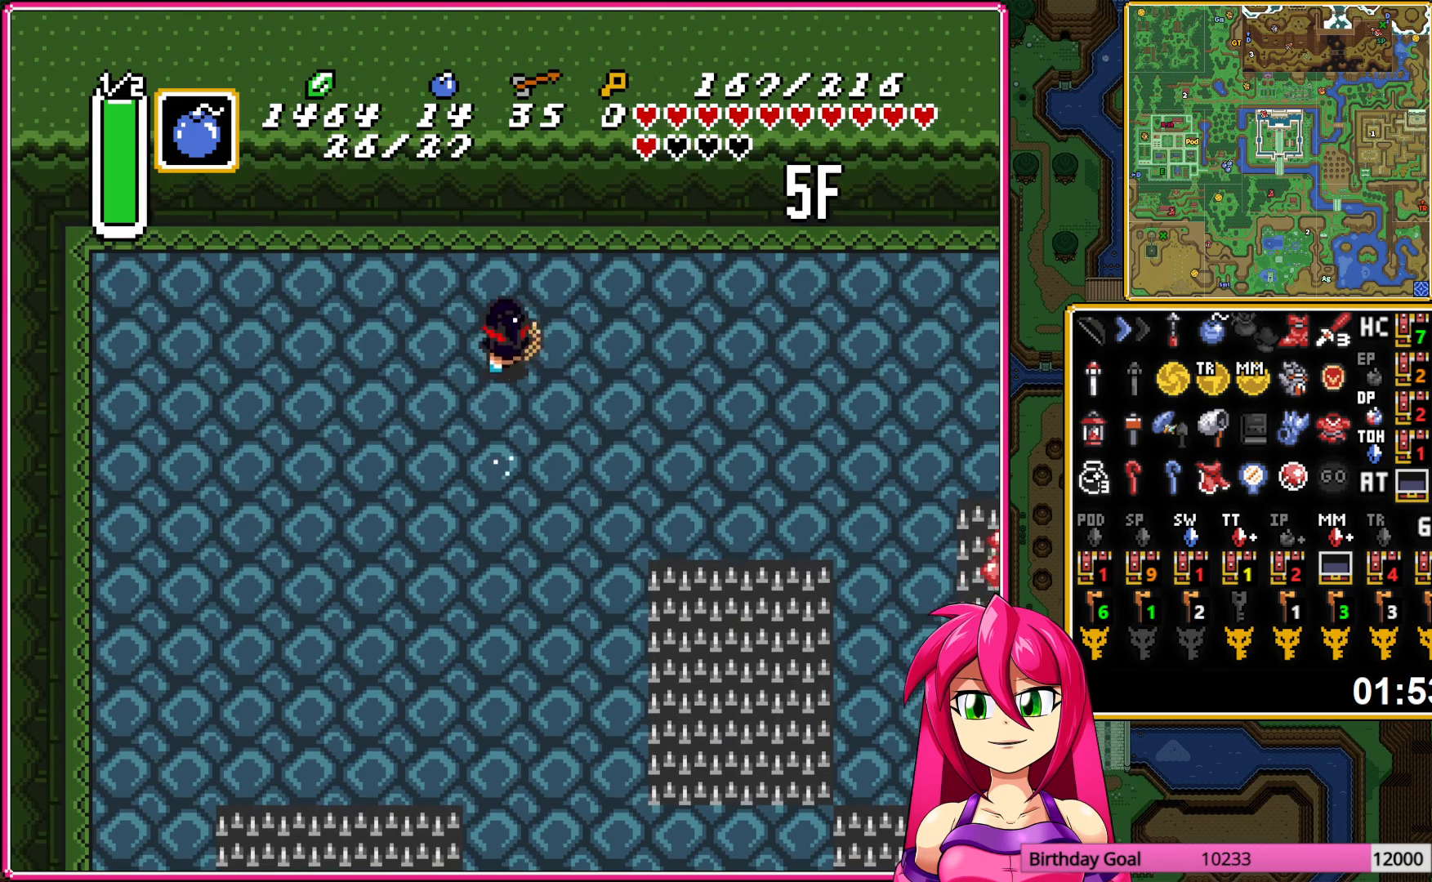
{"buttons": ["A"], "events": [[50, "DPAD_UP", "up"], [150, "A", "down"], [300, "DPAD_RIGHT", "up"]]}
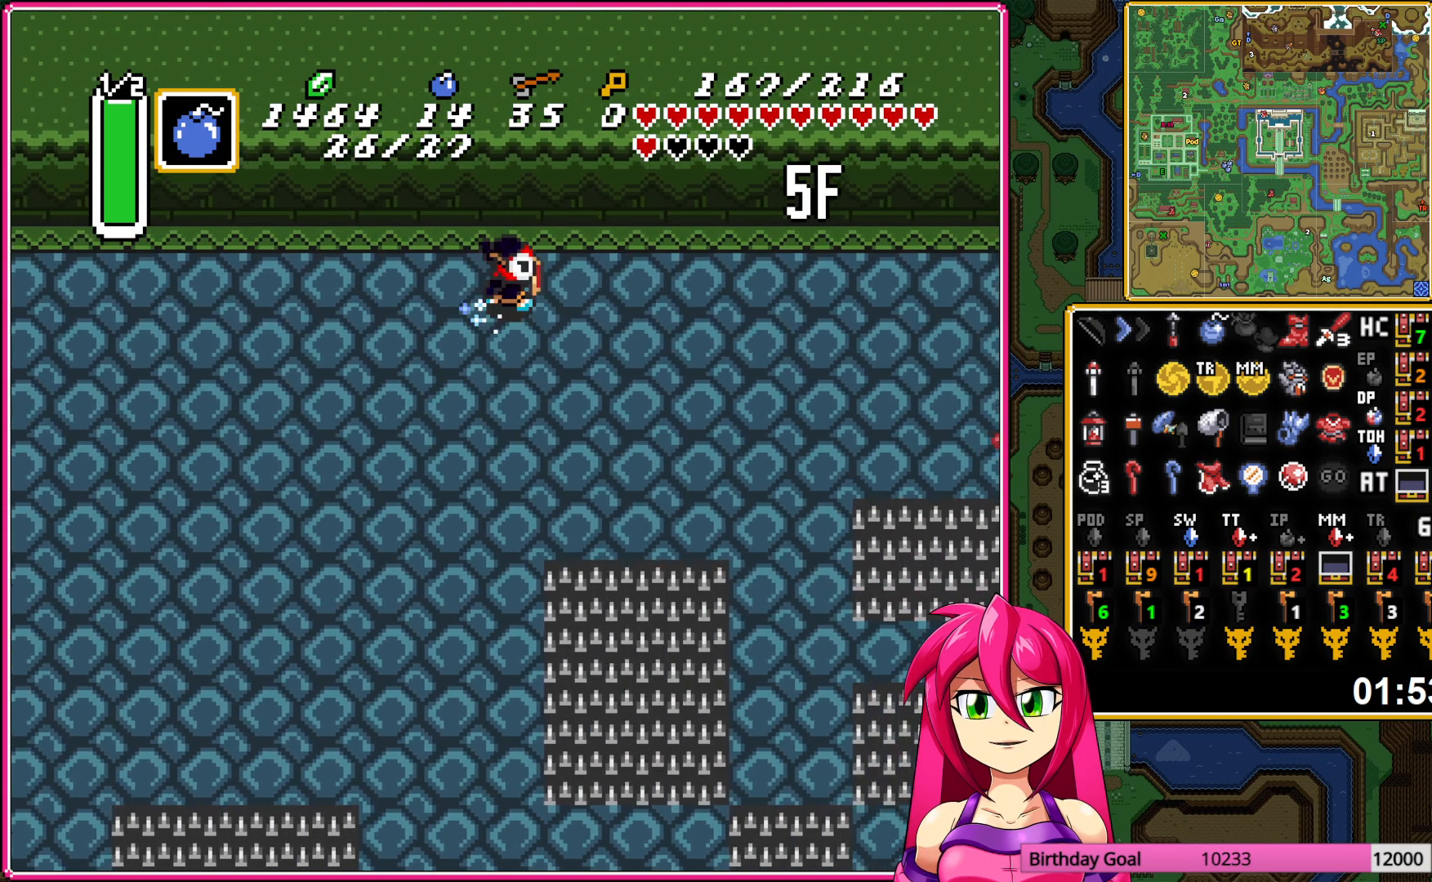
{"buttons": ["A"], "events": []}
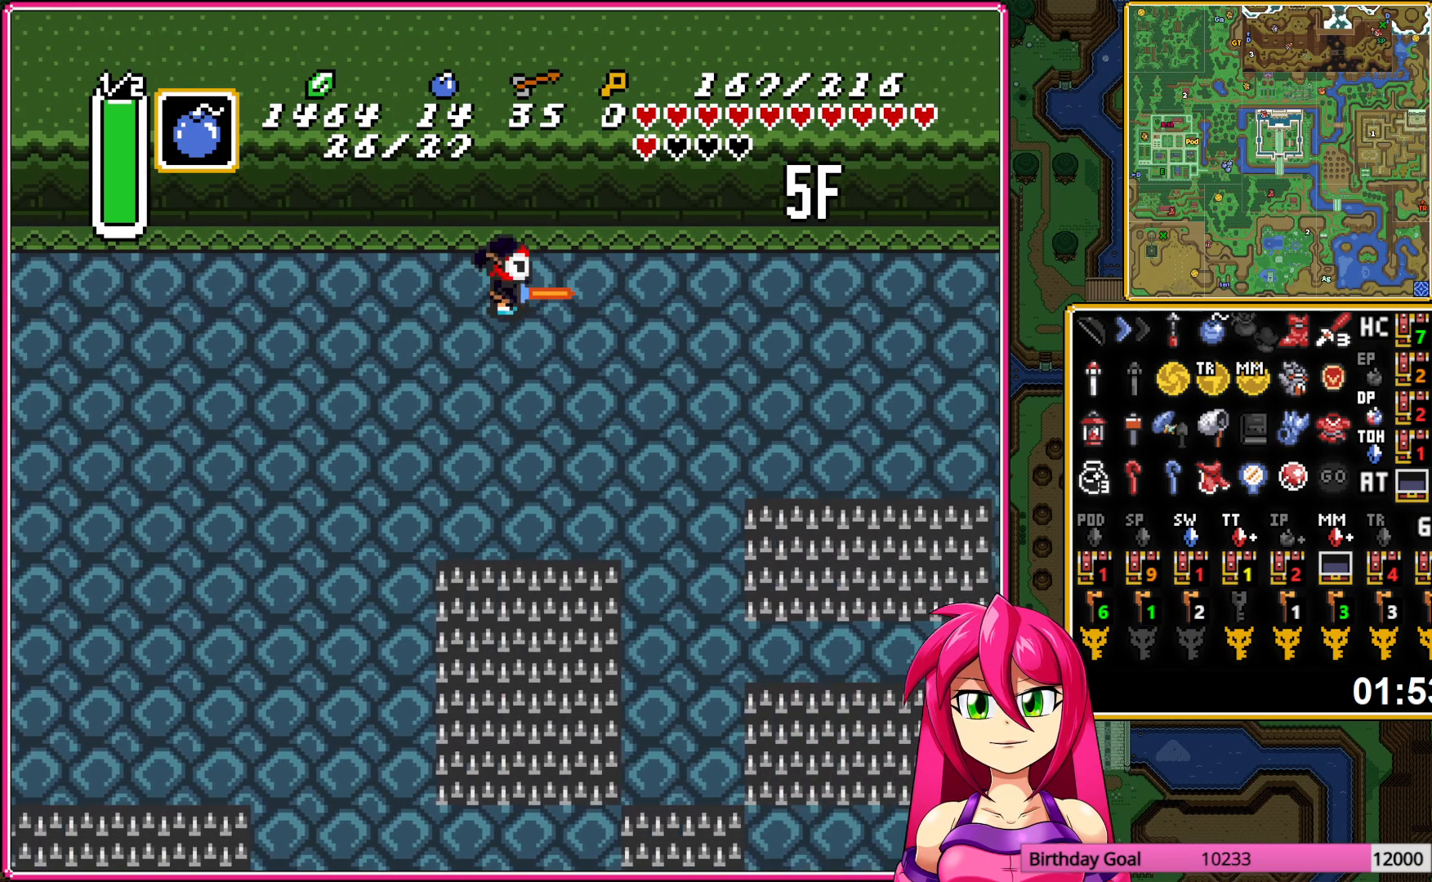
{"buttons": ["DPAD_UP", "DPAD_RIGHT"], "events": [[400, "DPAD_UP", "down"], [417, "A", "up"], [417, "DPAD_LEFT", "down"], [467, "DPAD_LEFT", "up"], [500, "DPAD_RIGHT", "down"]]}
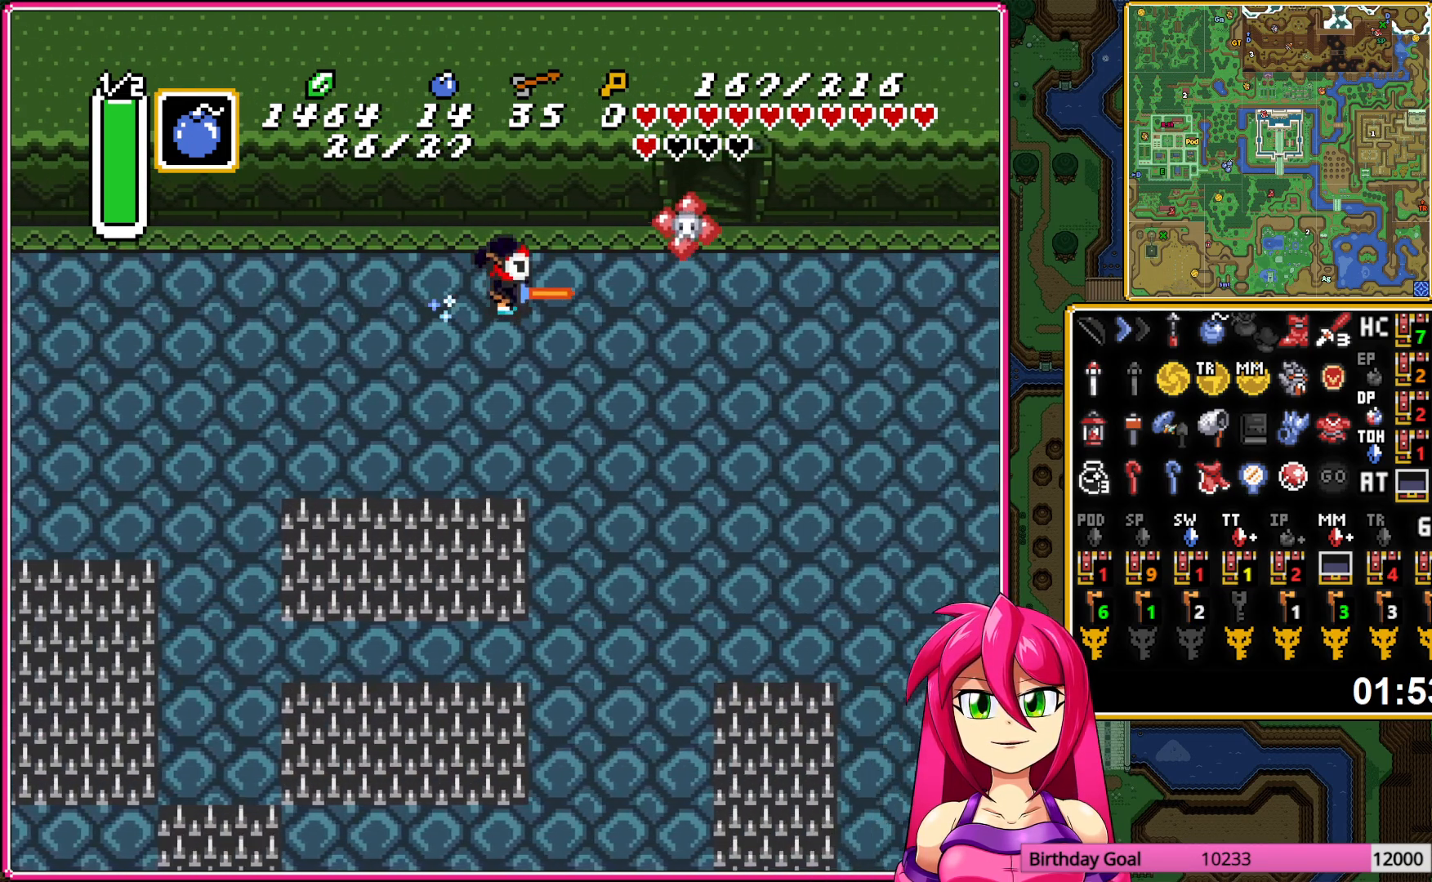
{"buttons": ["DPAD_UP"], "events": [[17, "DPAD_UP", "up"], [233, "DPAD_UP", "down"], [267, "DPAD_RIGHT", "up"]]}
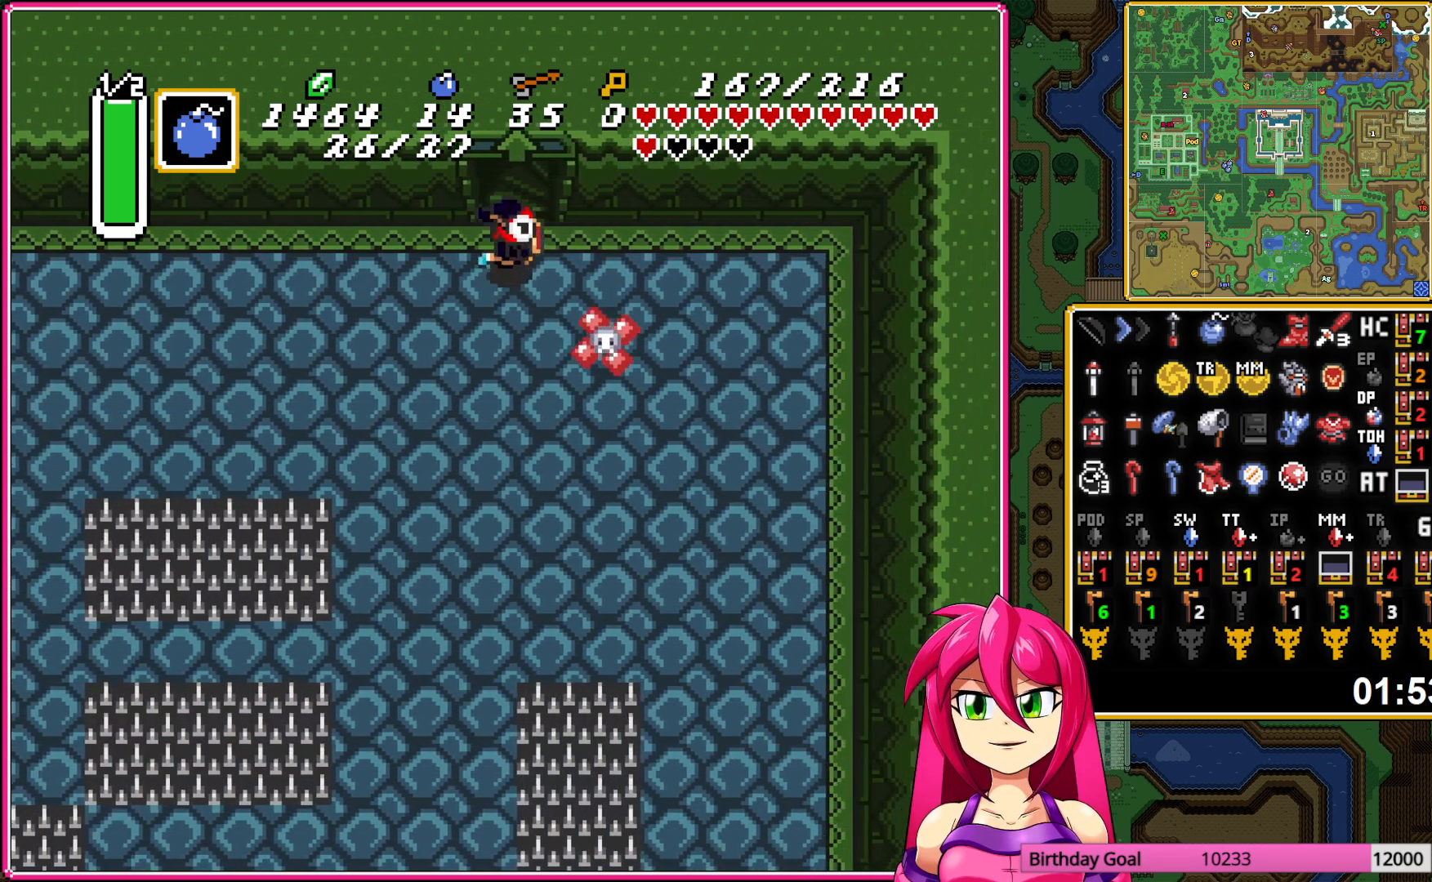
{"buttons": [], "events": [[317, "DPAD_UP", "up"]]}
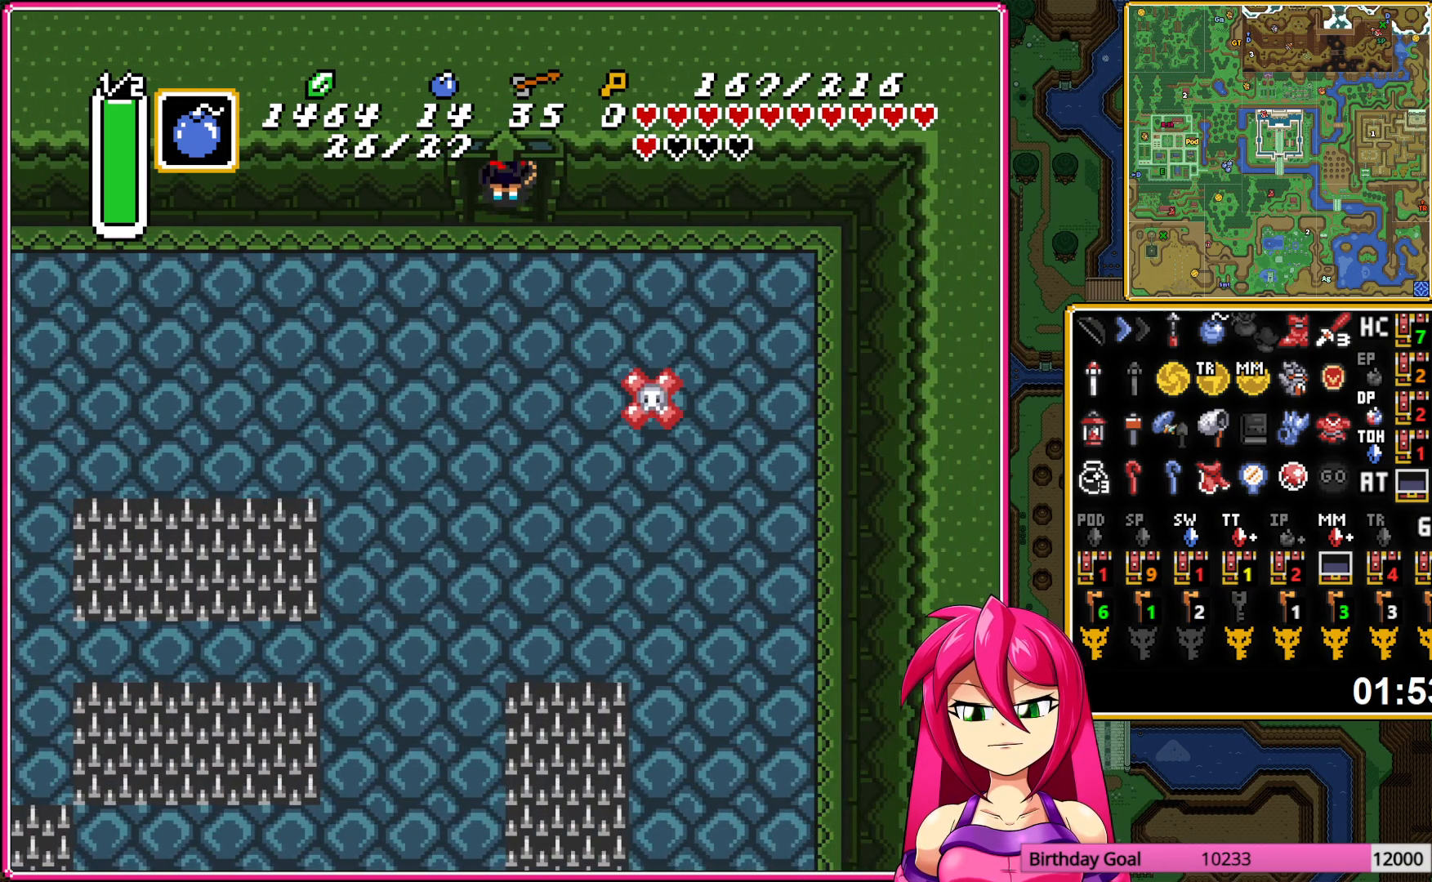
{"buttons": [], "events": []}
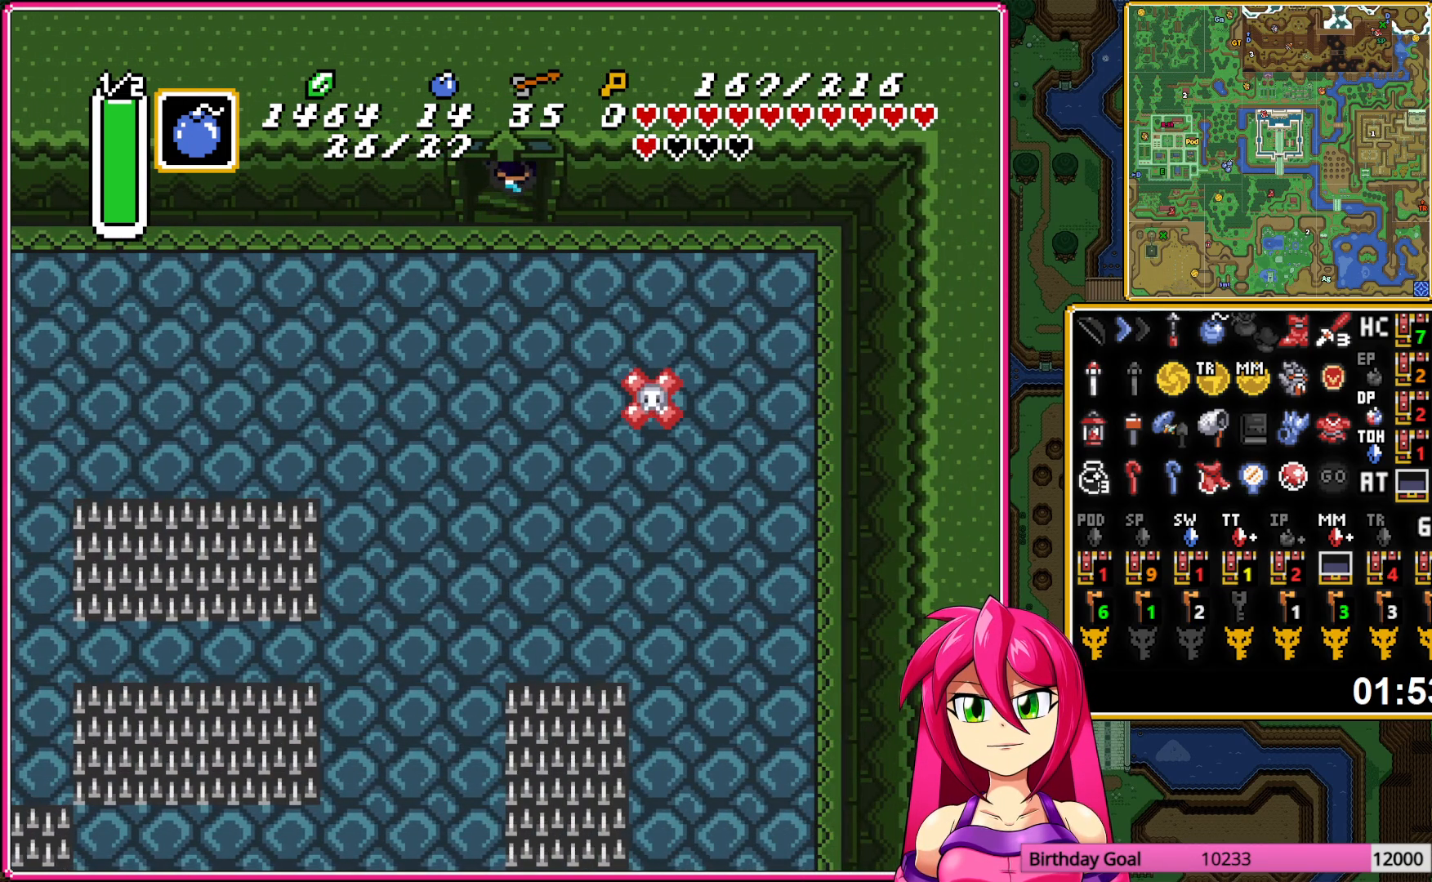
{"buttons": [], "events": []}
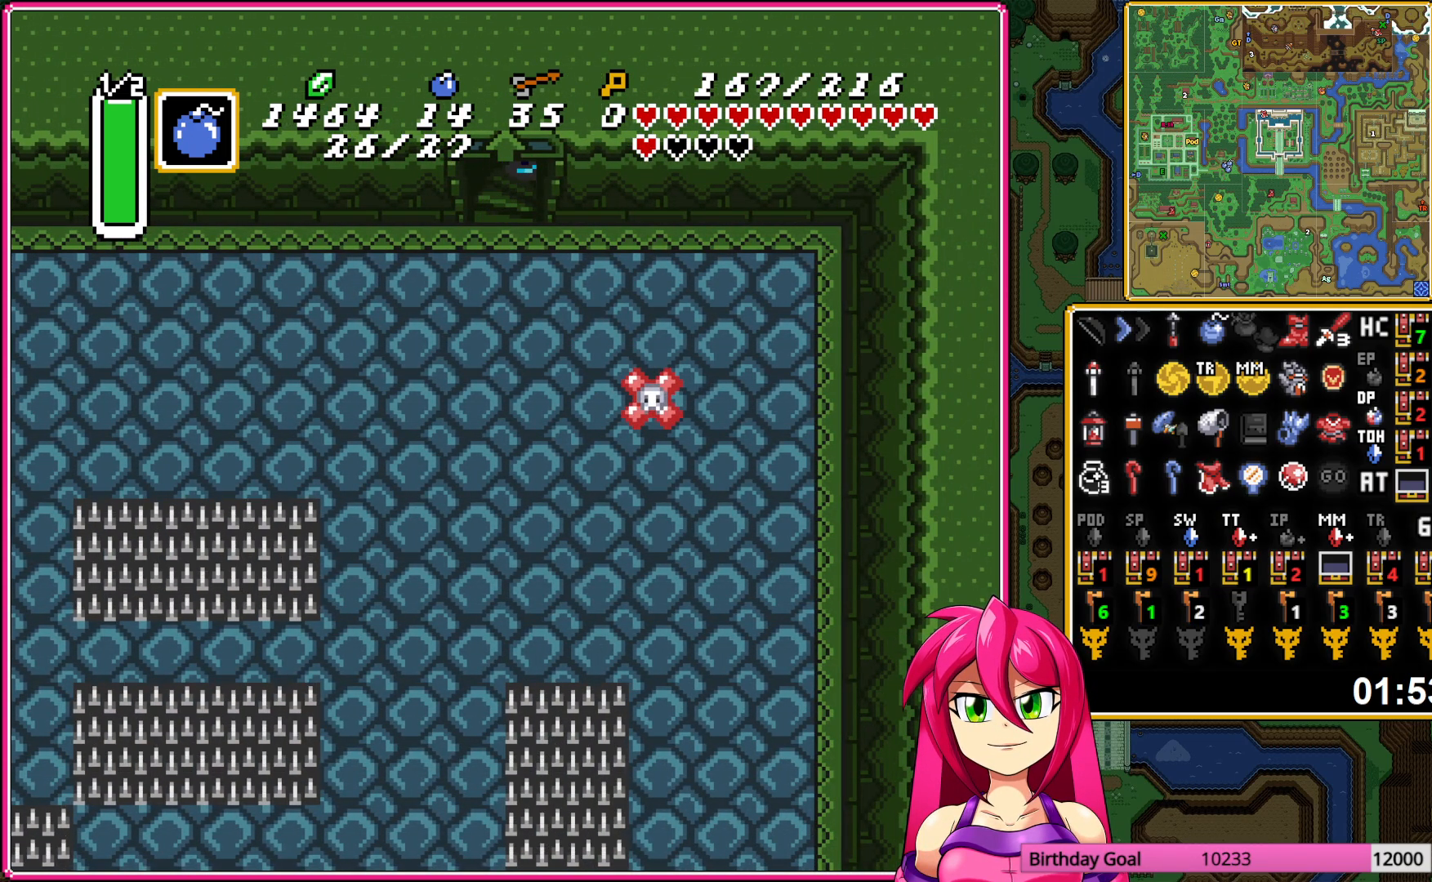
{"buttons": [], "events": []}